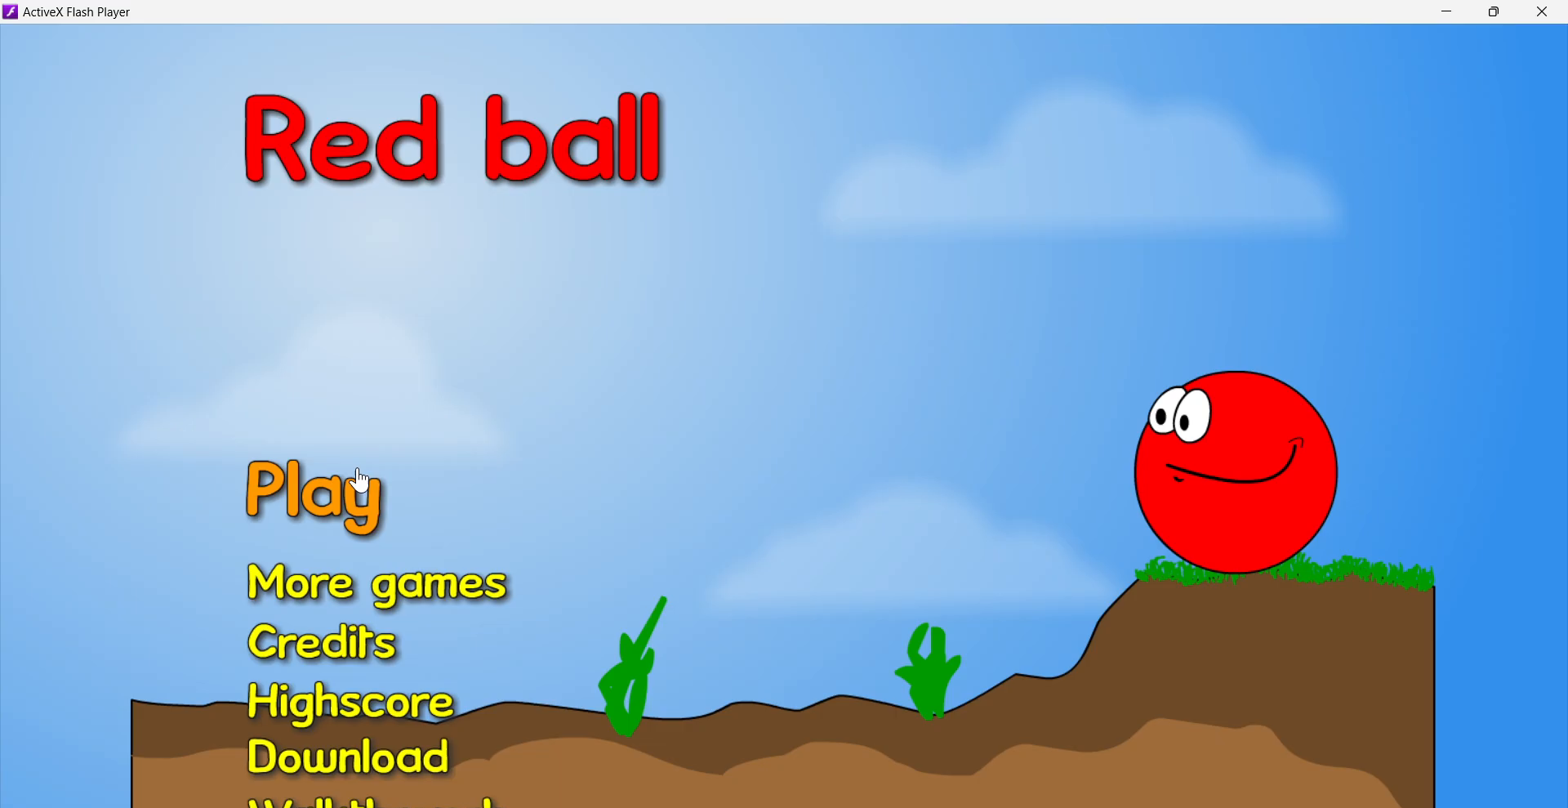
Gameplay with keyboard; each line is a JSON object with the keys held at the frame after it. "events" lists presses ("down") and releases ("up") of "down", "left", "right" and "up" between this image and that frame as [ms after this image, input, new state], when the widget could be followed in between. No other keys are recorded. Mouse input is not recorded.
{"keys": [], "events": []}
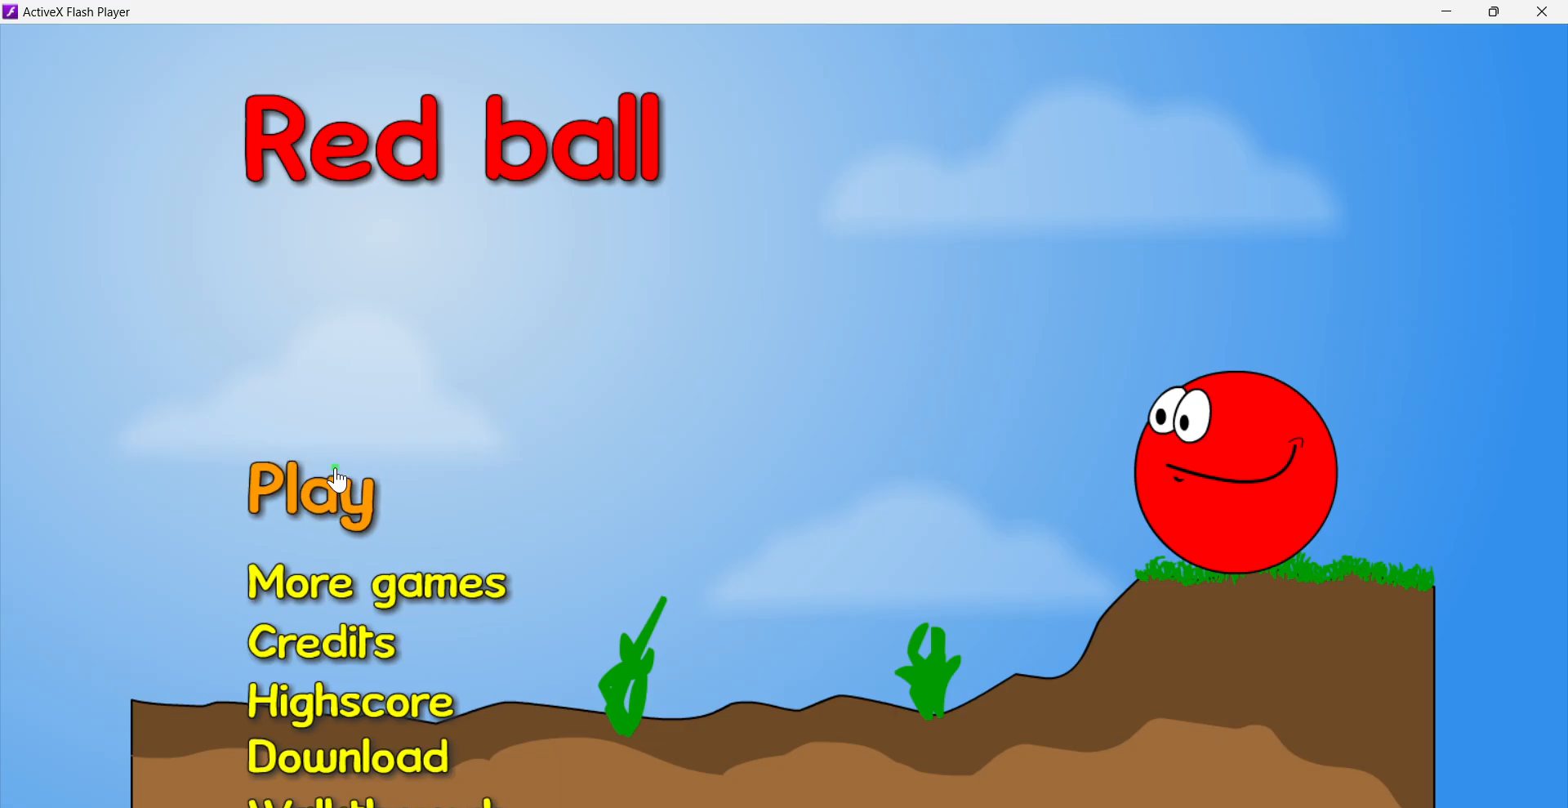
{"keys": ["right"], "events": [[400, "right", "down"]]}
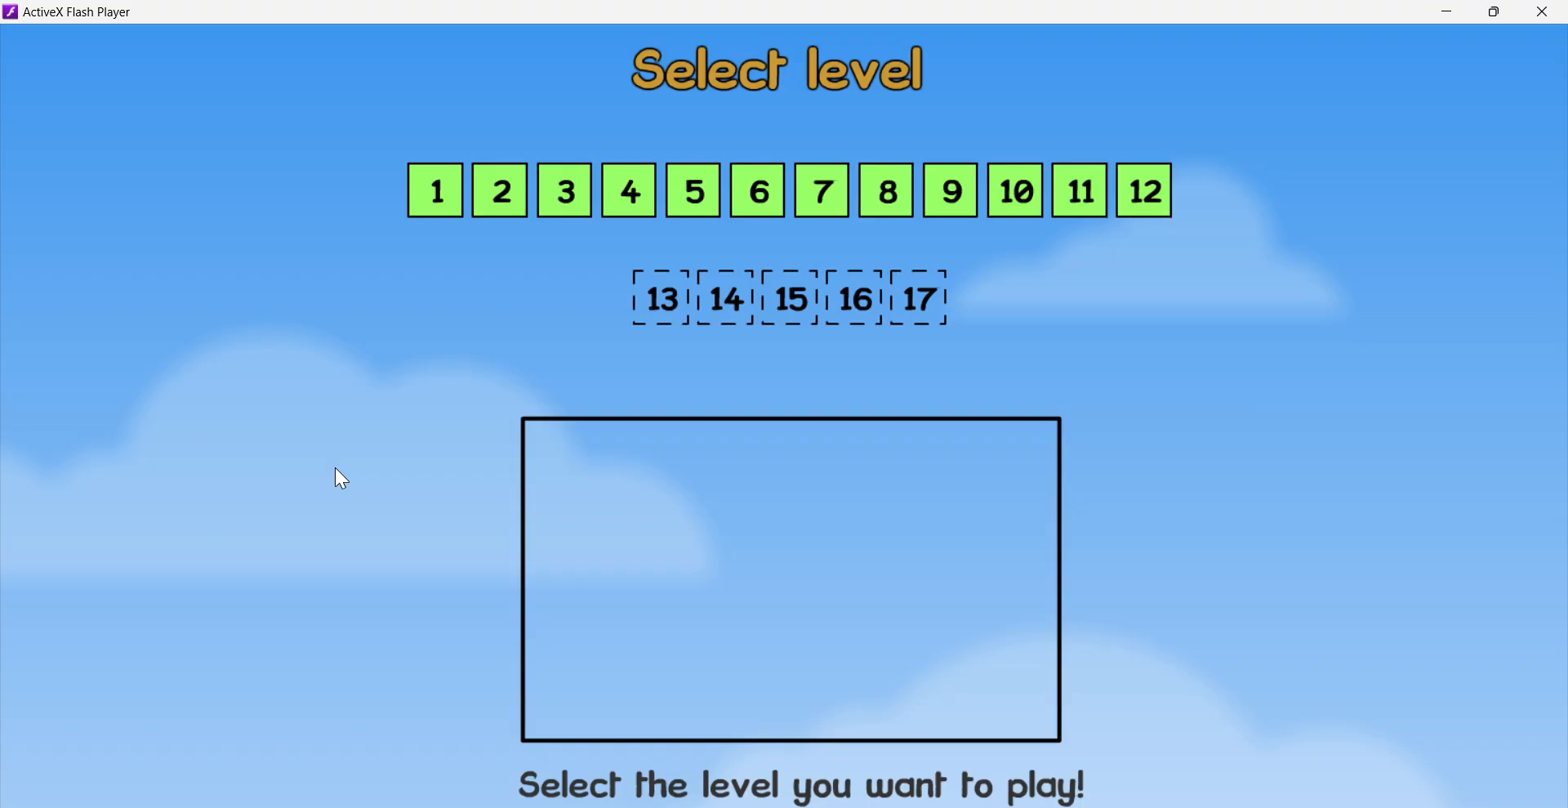
{"keys": [], "events": [[100, "right", "up"]]}
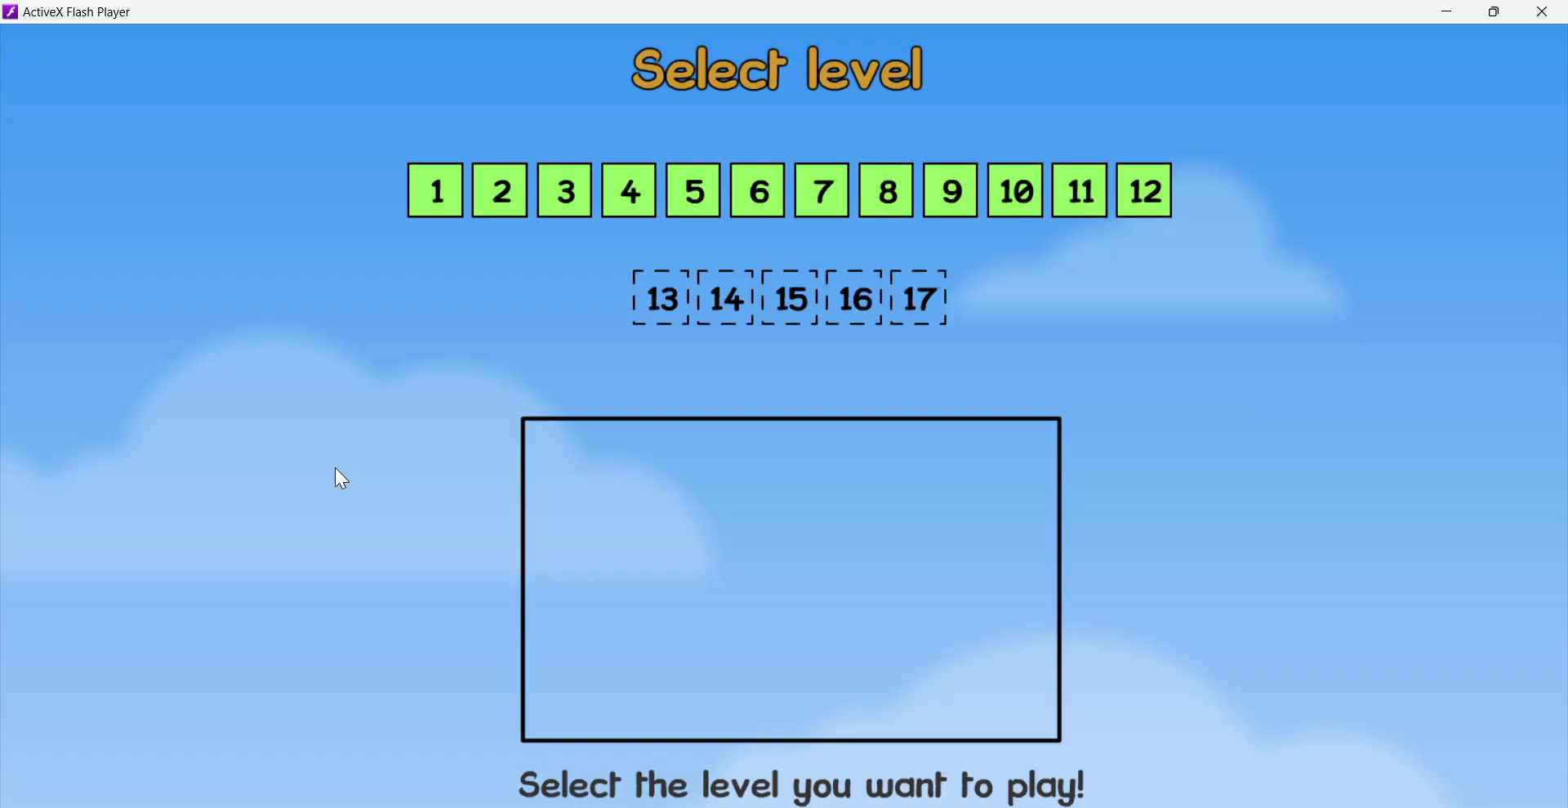
{"keys": [], "events": []}
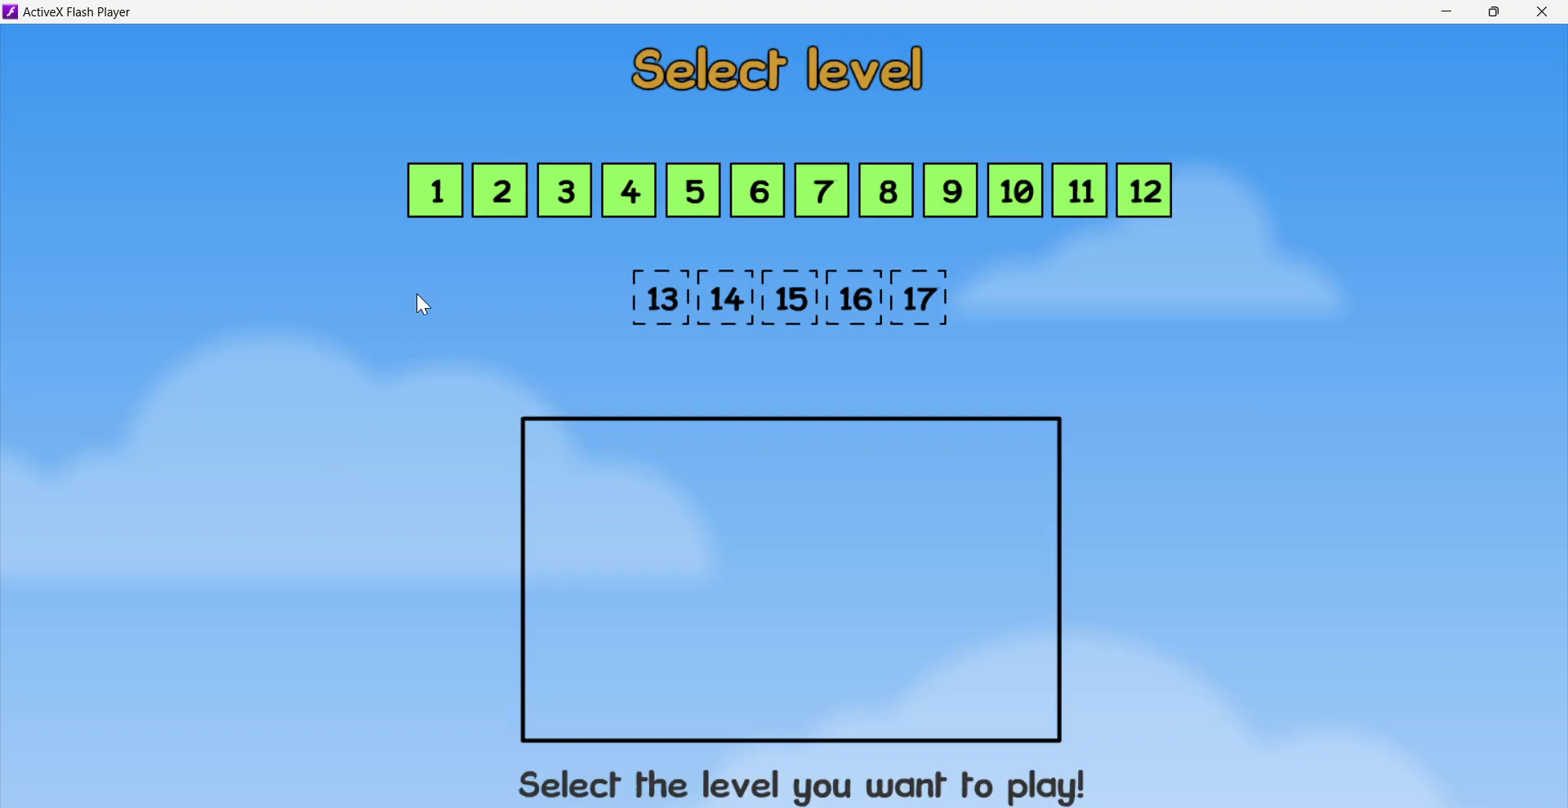
{"keys": [], "events": []}
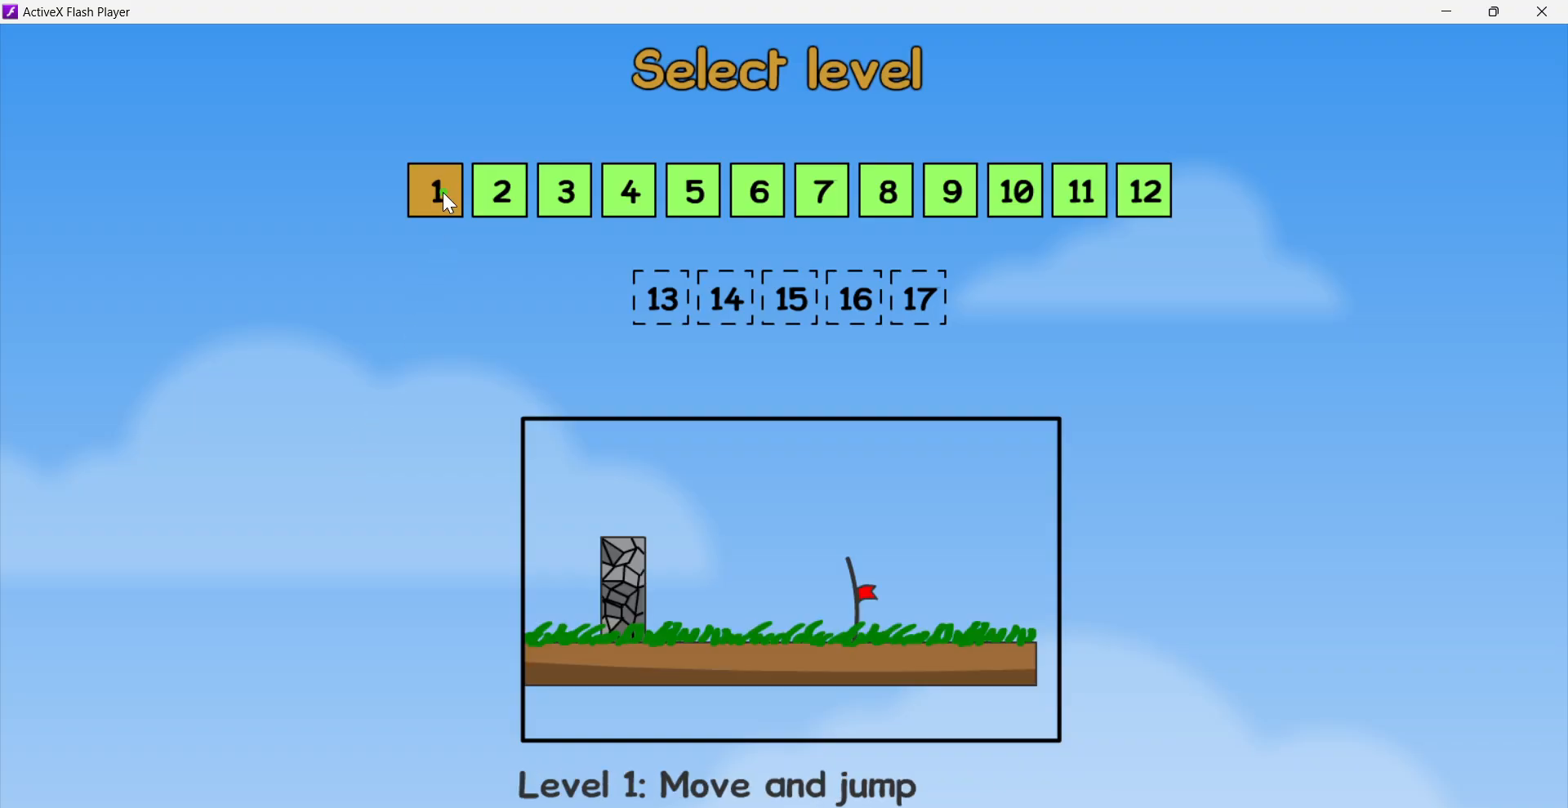
{"keys": ["right"], "events": [[333, "right", "down"]]}
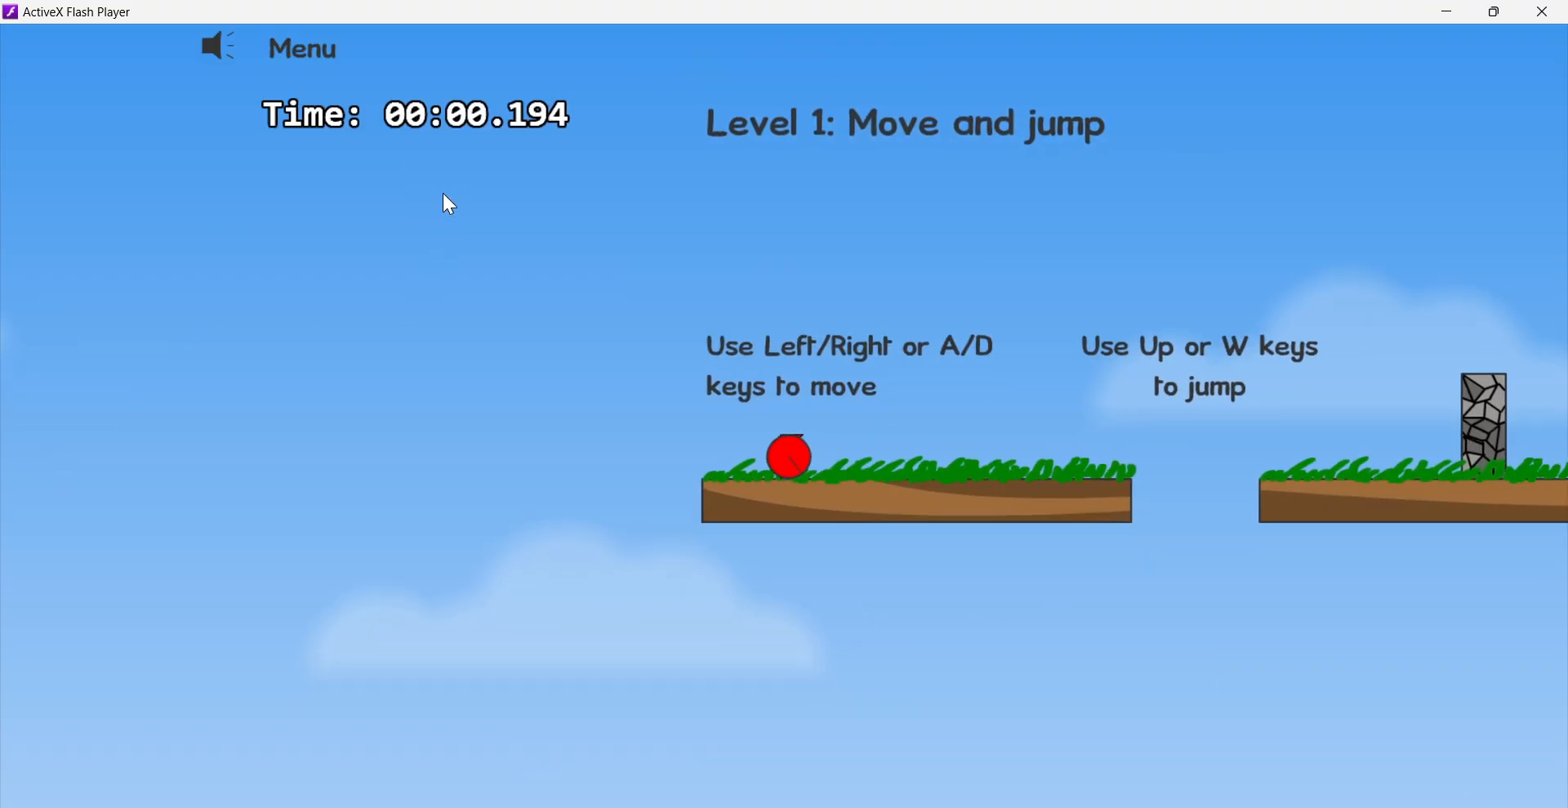
{"keys": ["right"], "events": []}
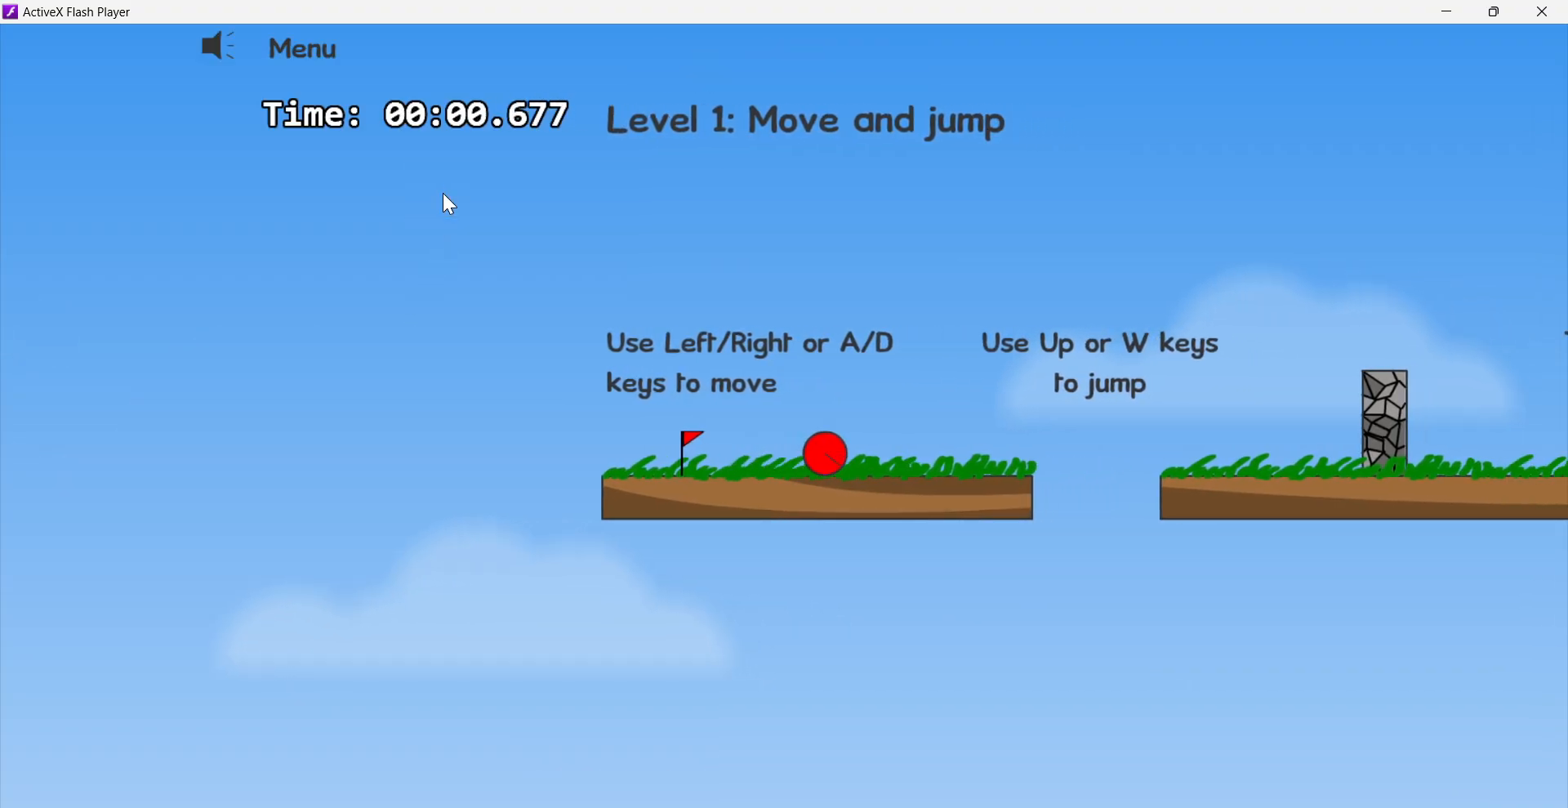
{"keys": ["right"], "events": []}
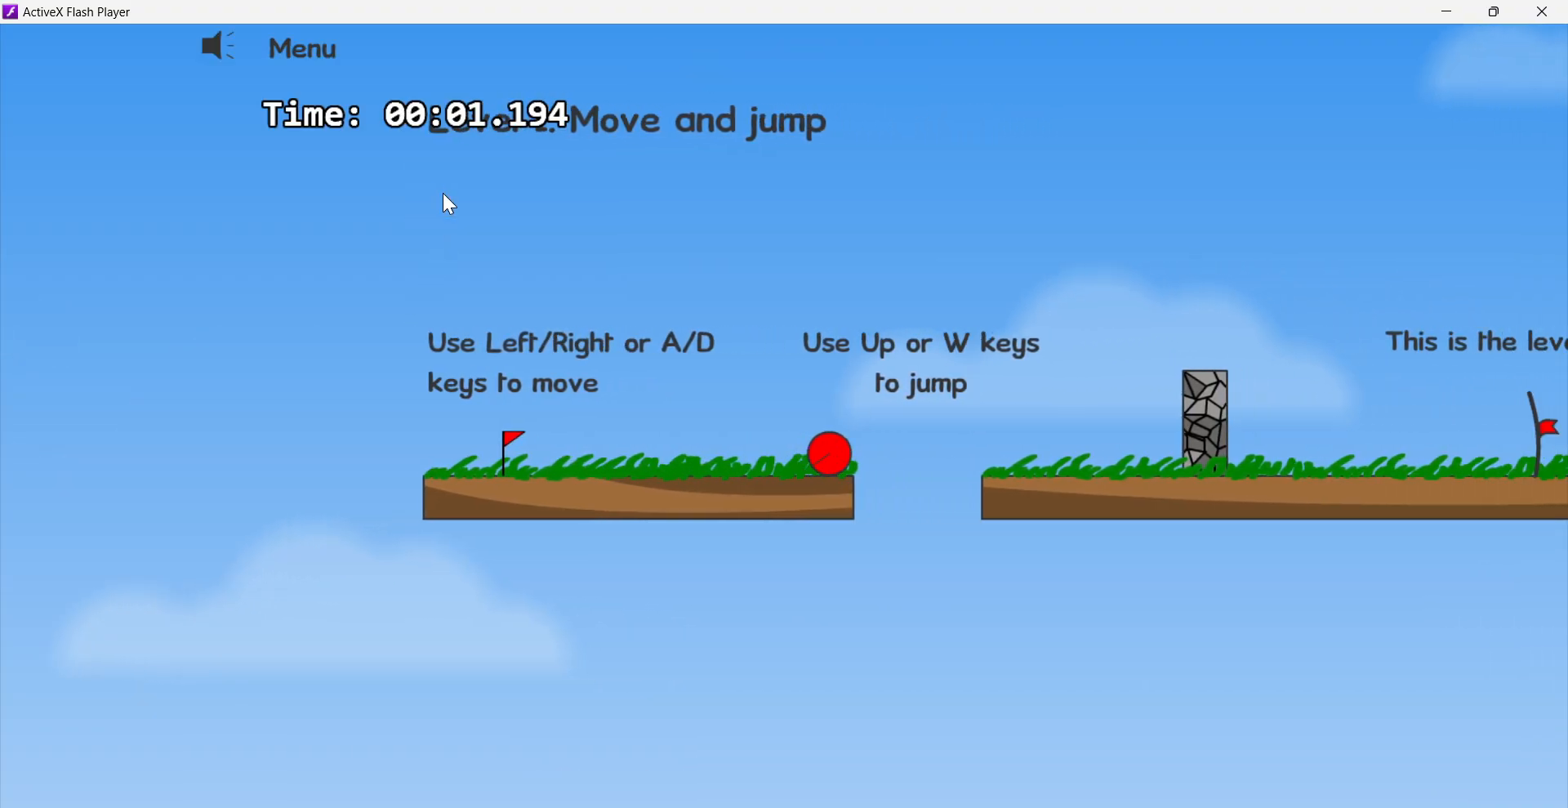
{"keys": ["right", "up"], "events": [[50, "up", "down"]]}
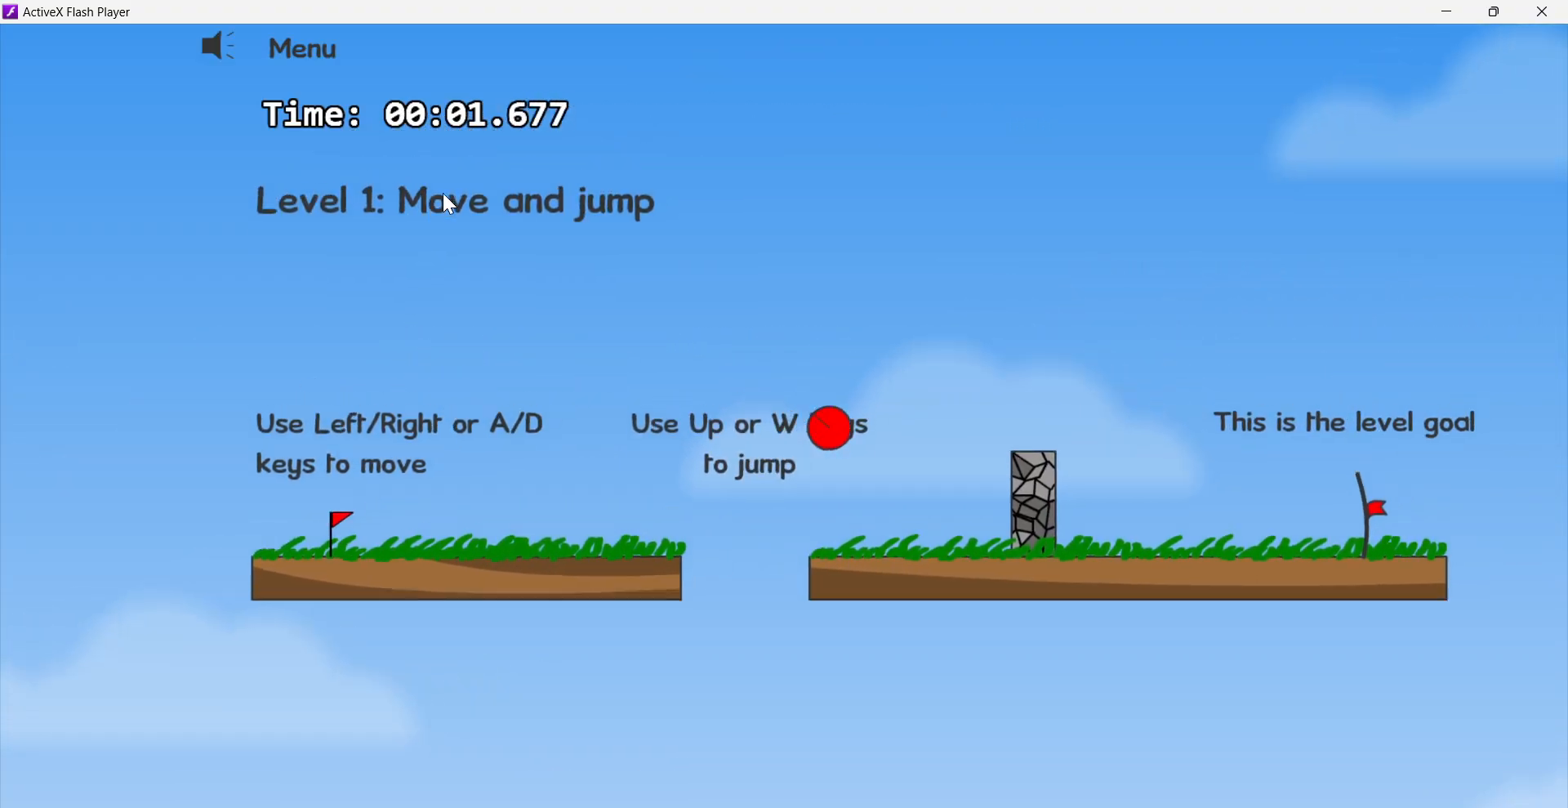
{"keys": ["right"], "events": [[283, "up", "up"]]}
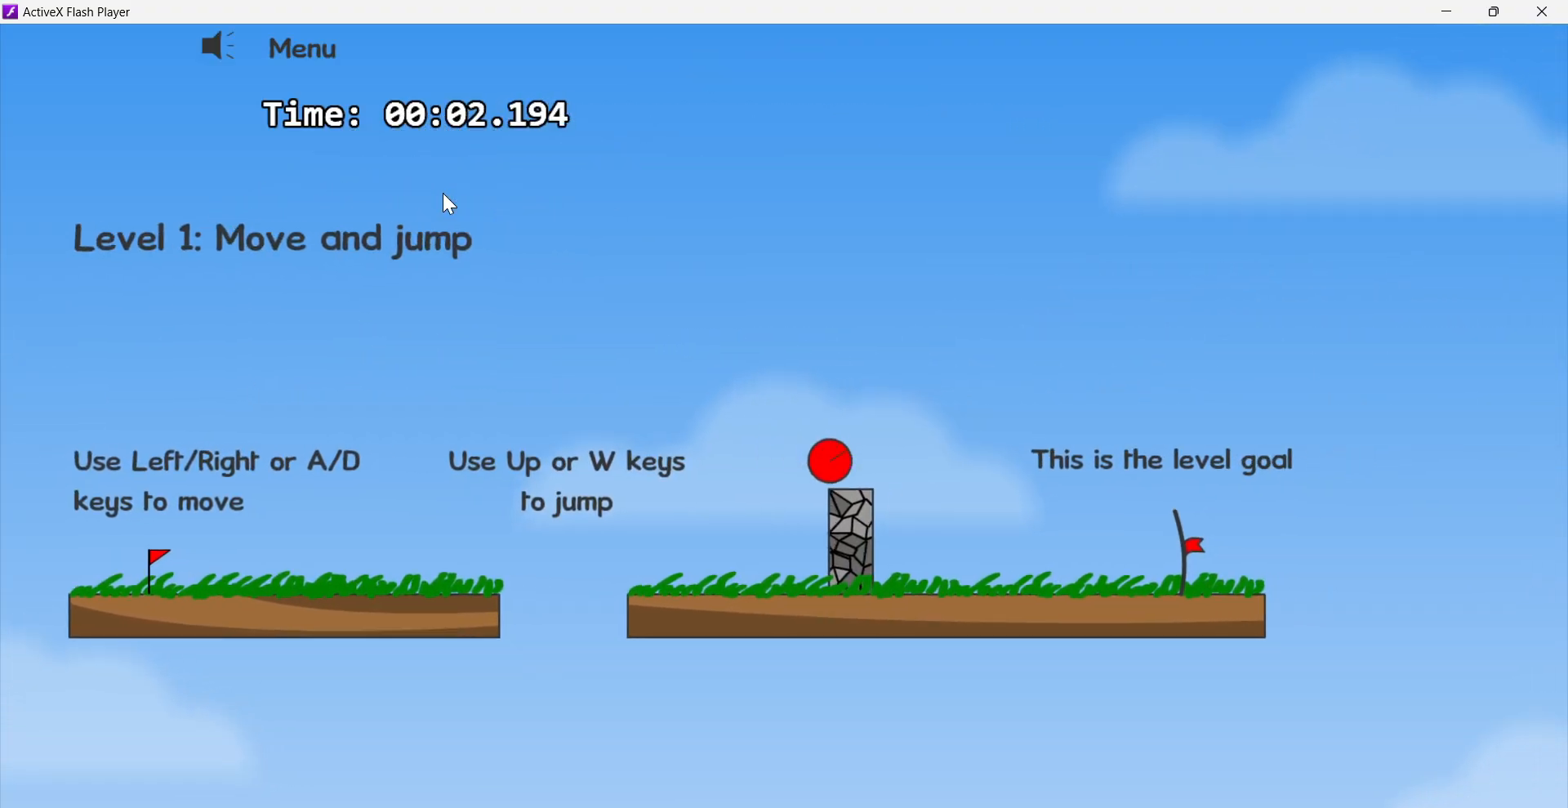
{"keys": ["right"], "events": []}
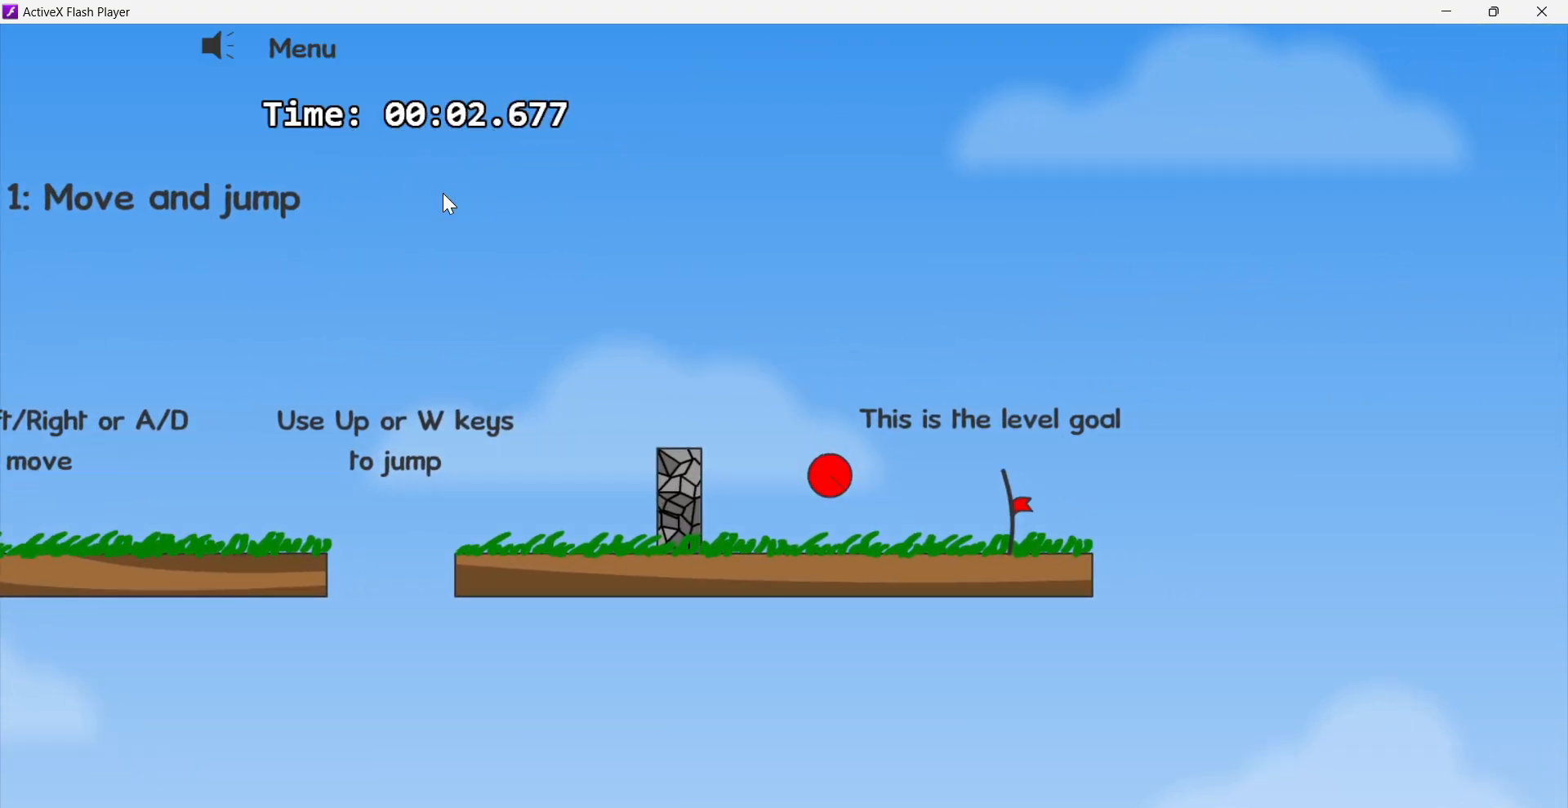
{"keys": ["right"], "events": []}
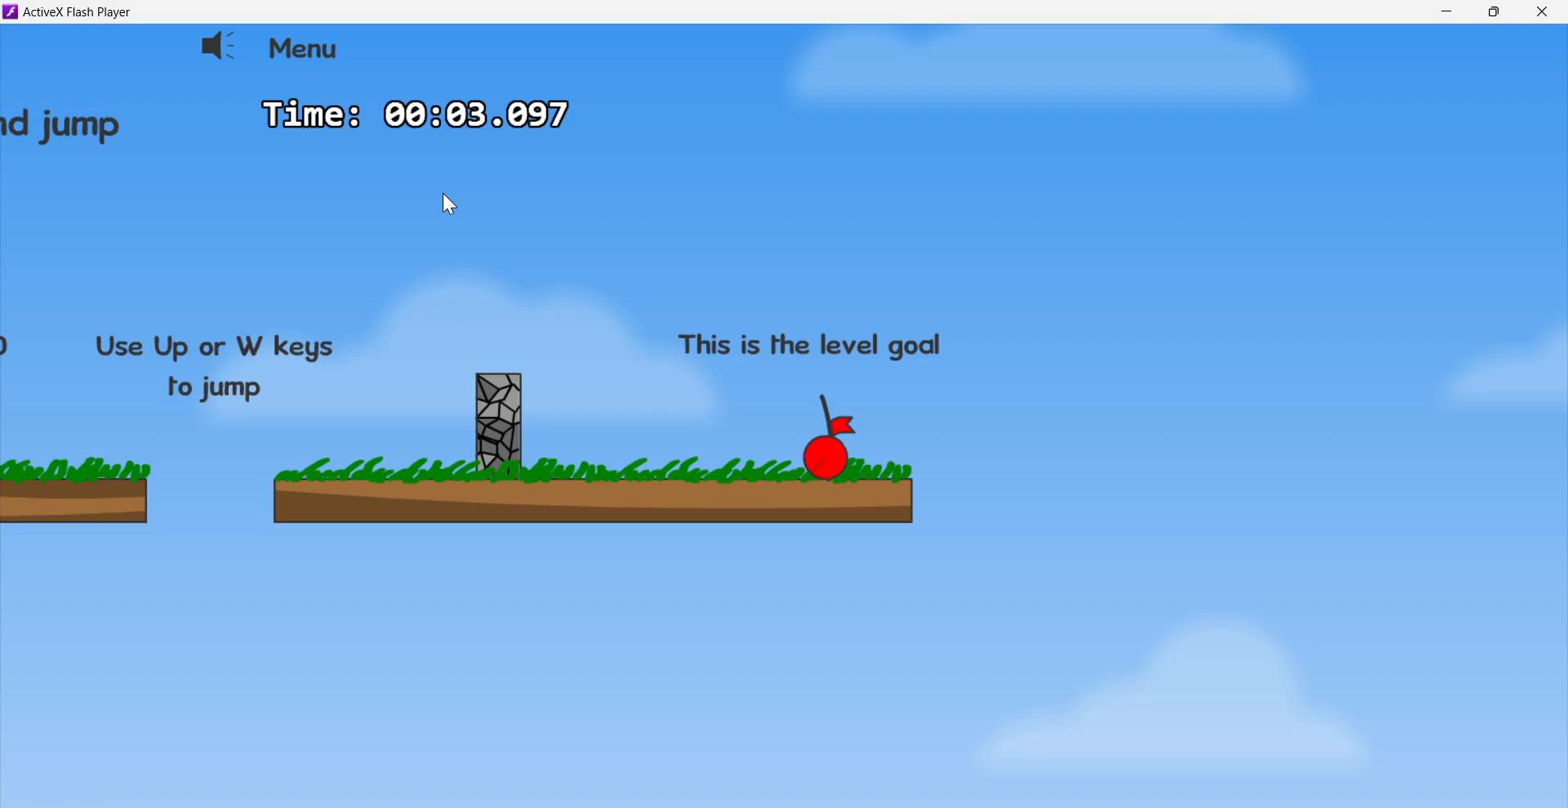
{"keys": [], "events": [[433, "right", "up"]]}
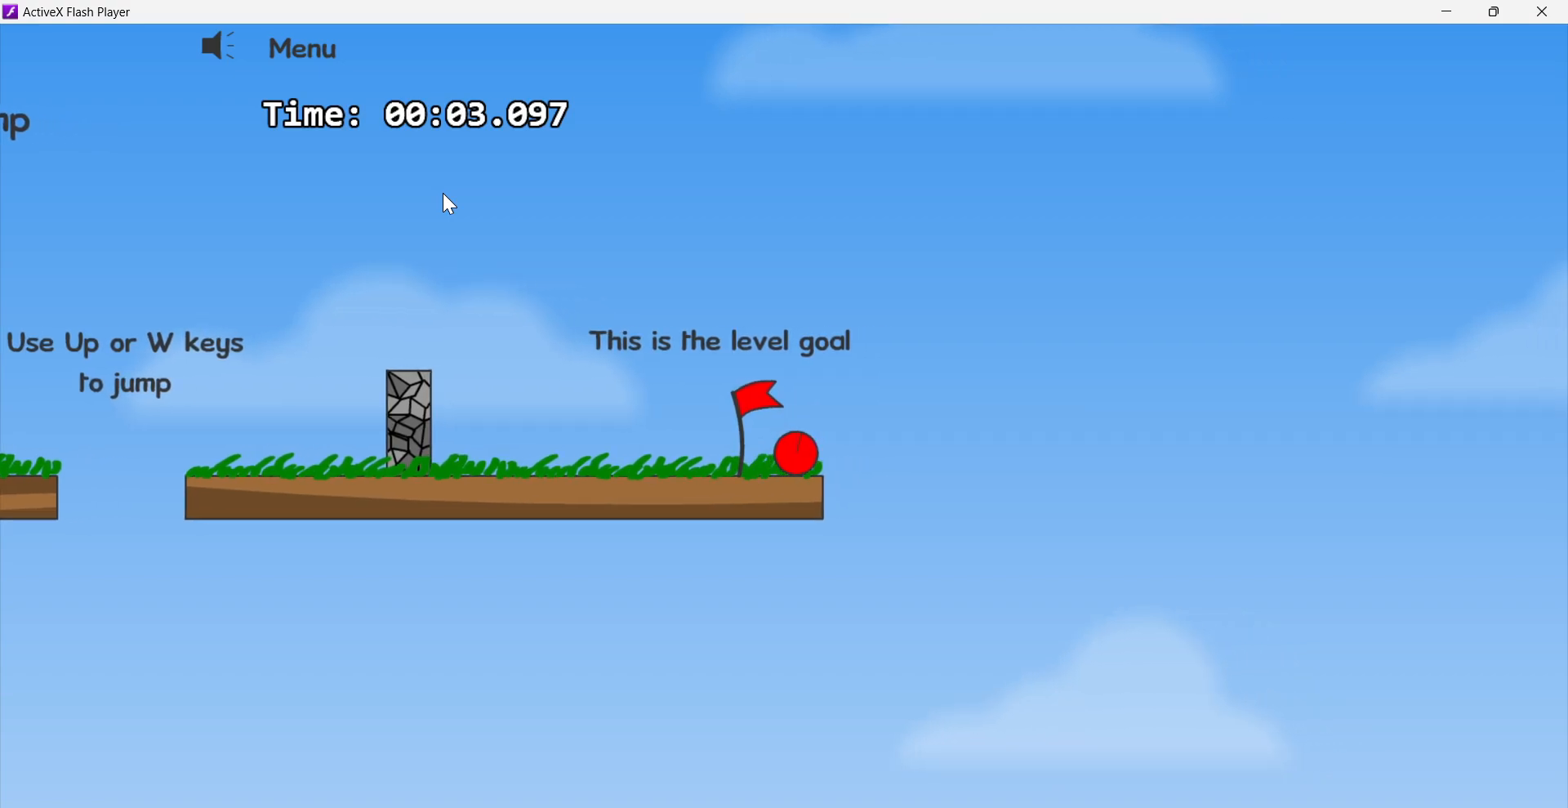
{"keys": [], "events": []}
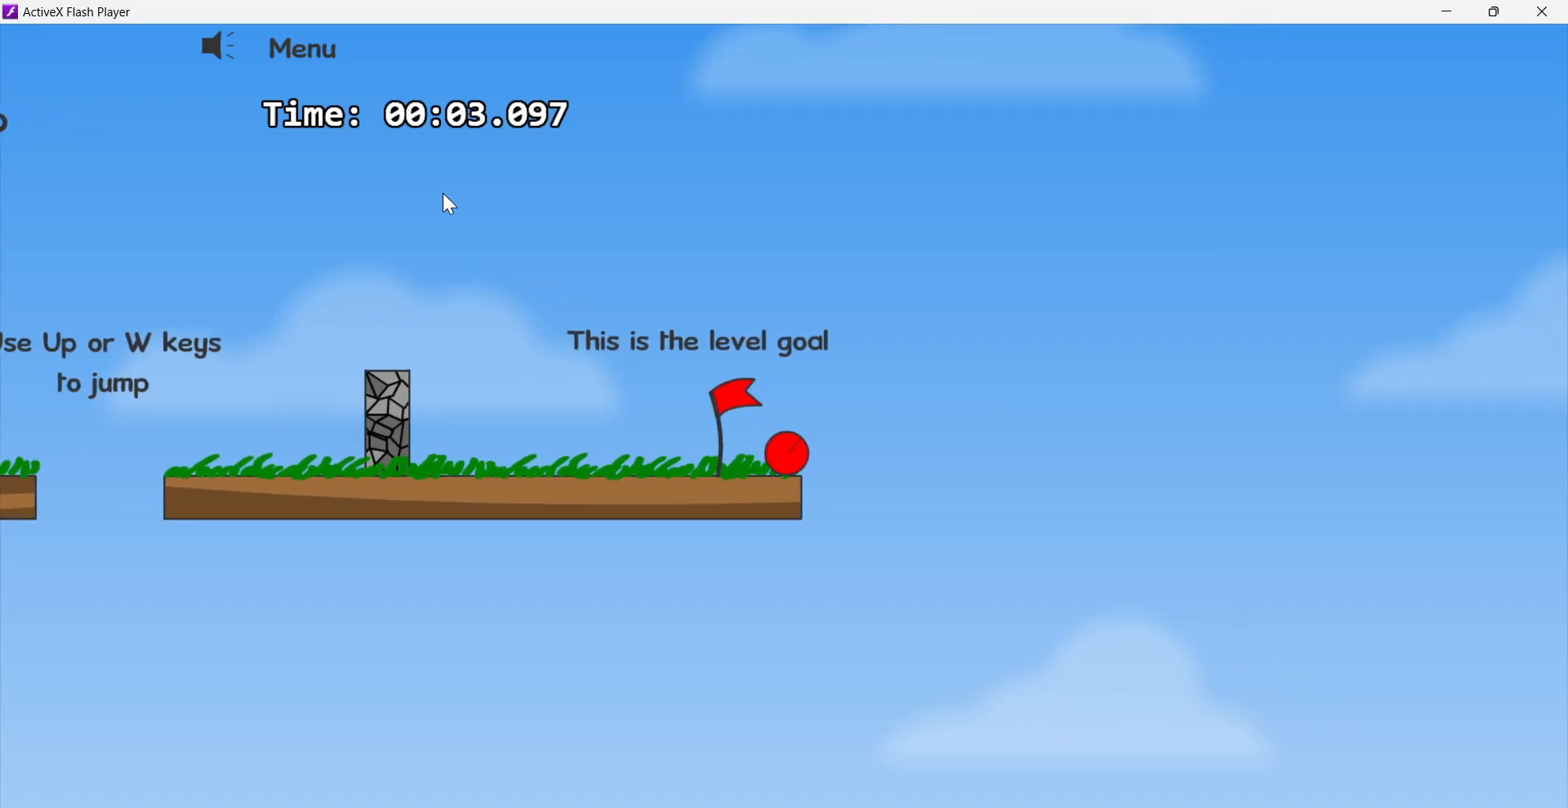
{"keys": [], "events": []}
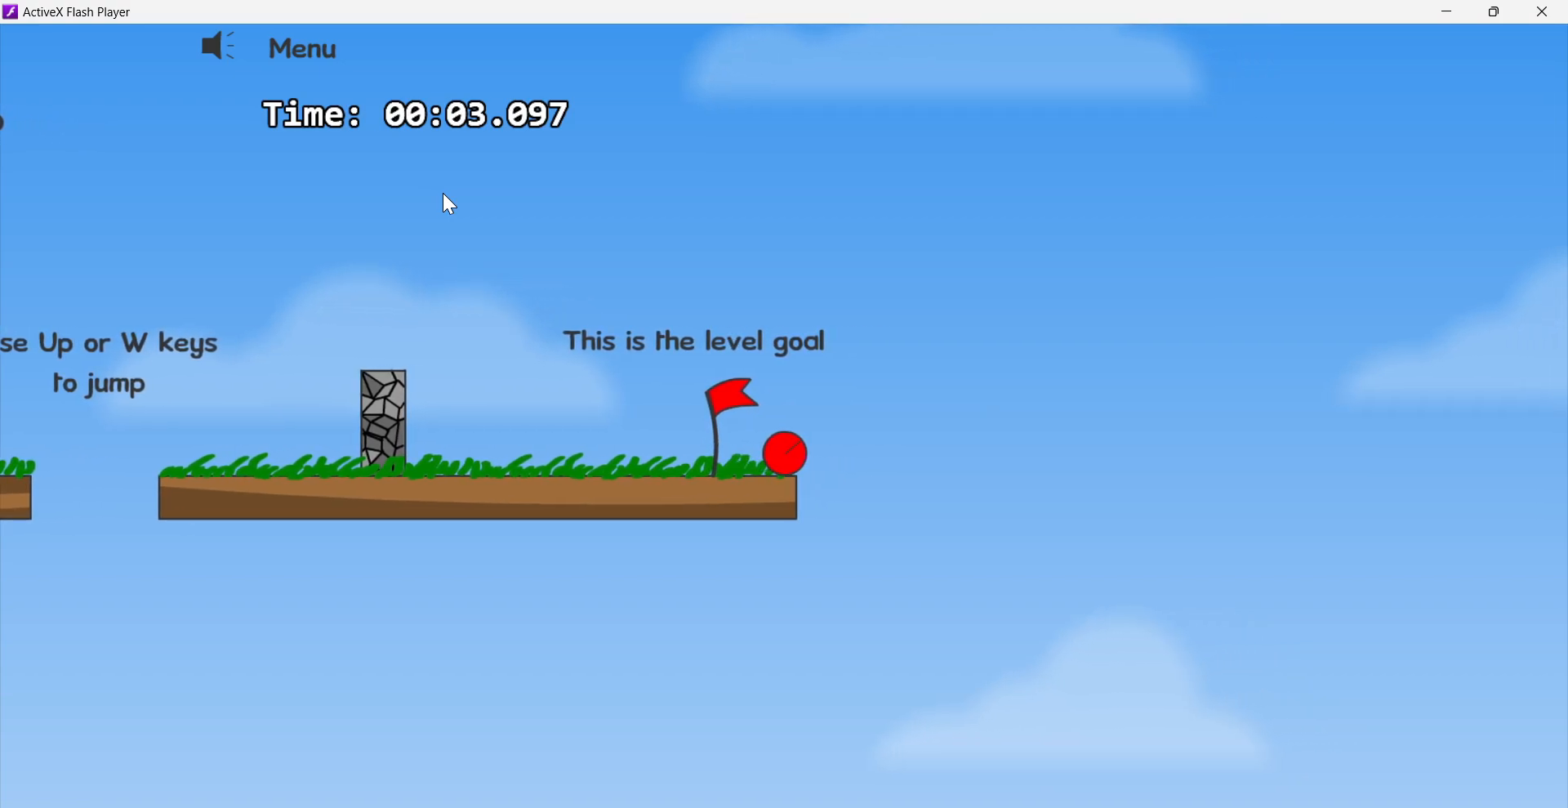
{"keys": ["right"], "events": [[100, "right", "down"]]}
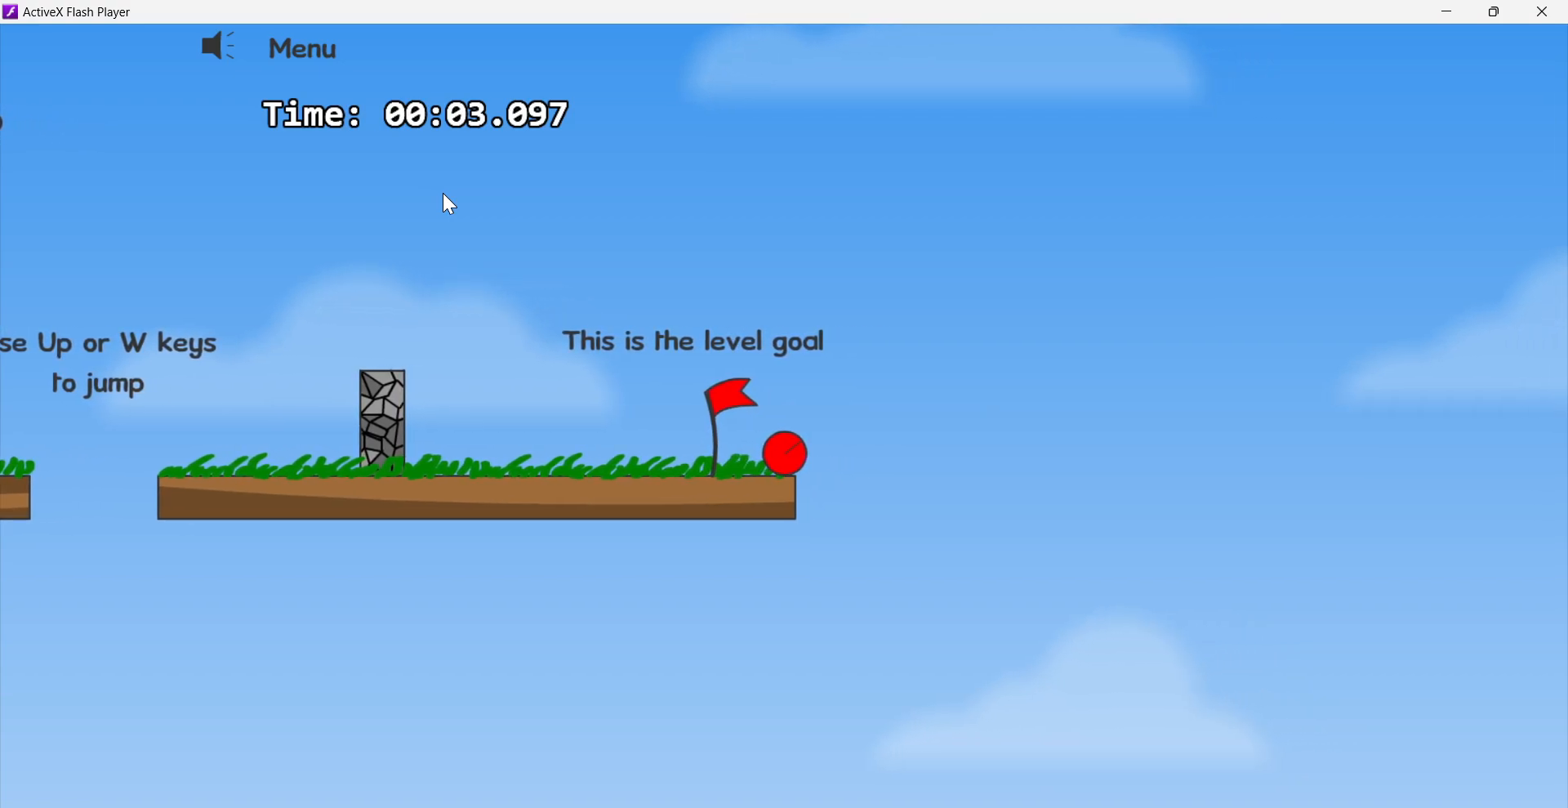
{"keys": ["right"], "events": []}
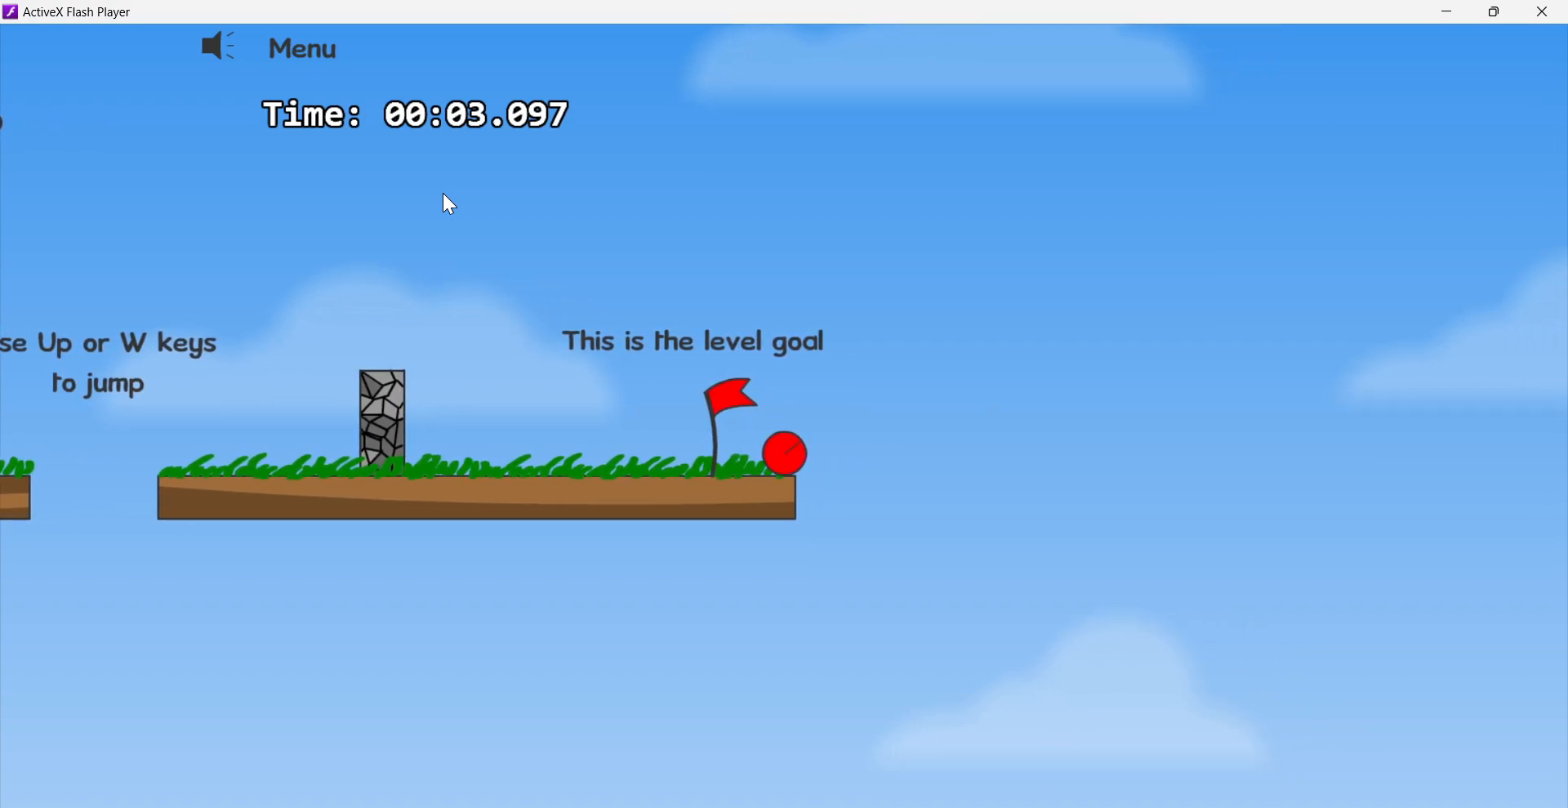
{"keys": ["right"], "events": []}
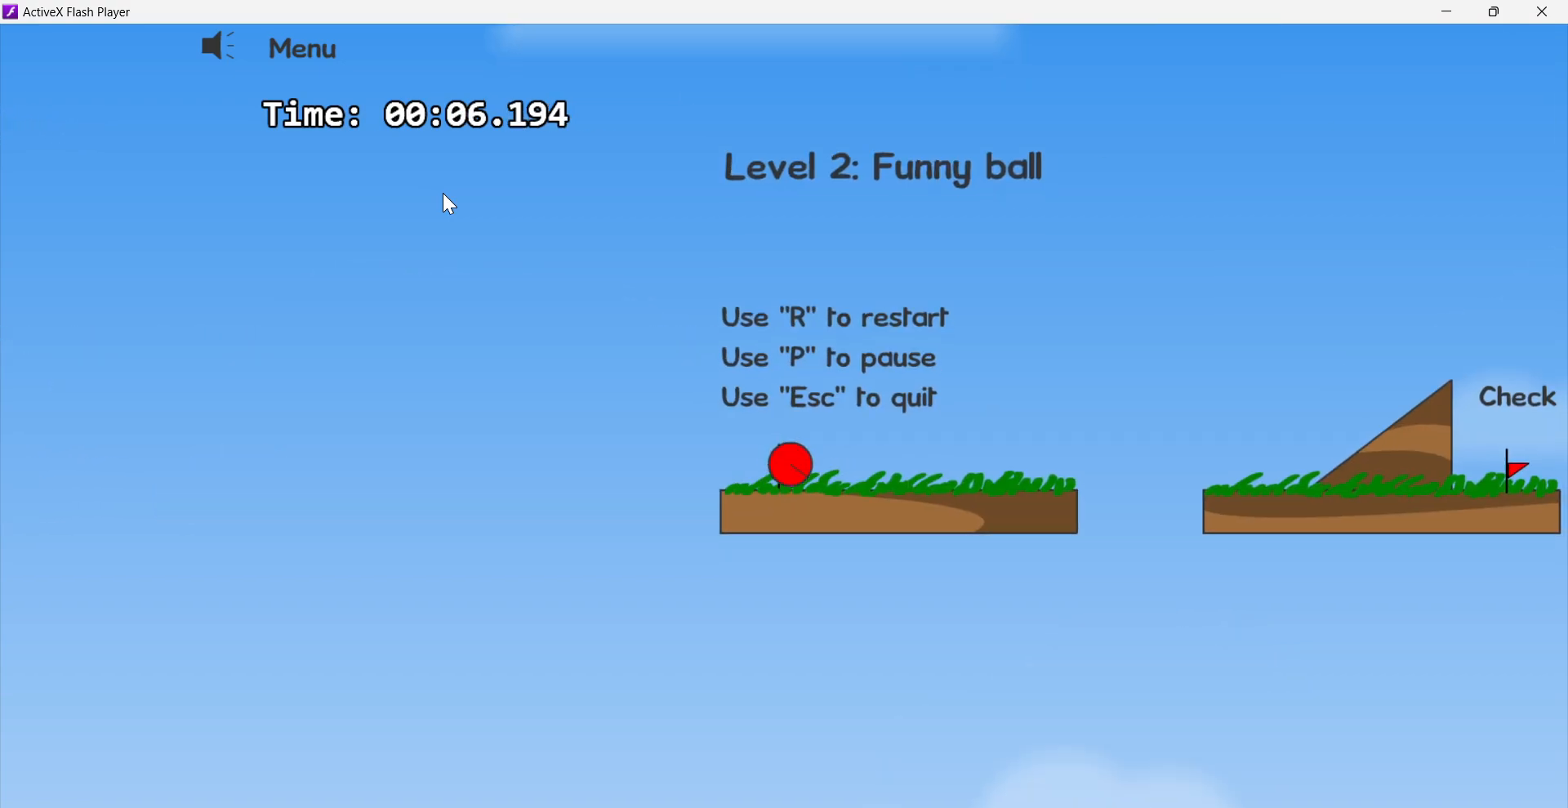
{"keys": ["right"], "events": []}
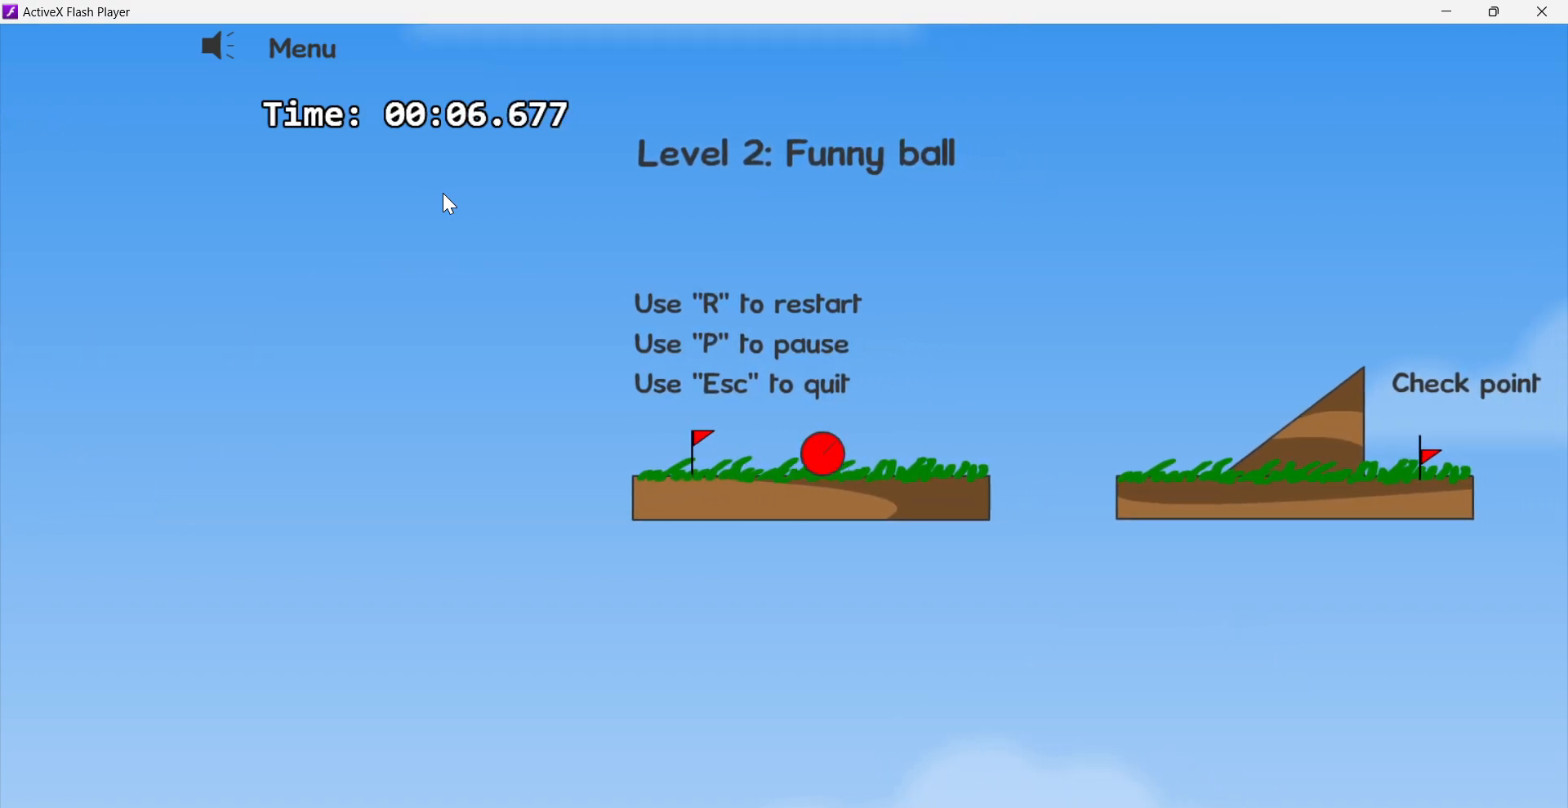
{"keys": ["right"], "events": [[67, "up", "down"], [167, "up", "up"]]}
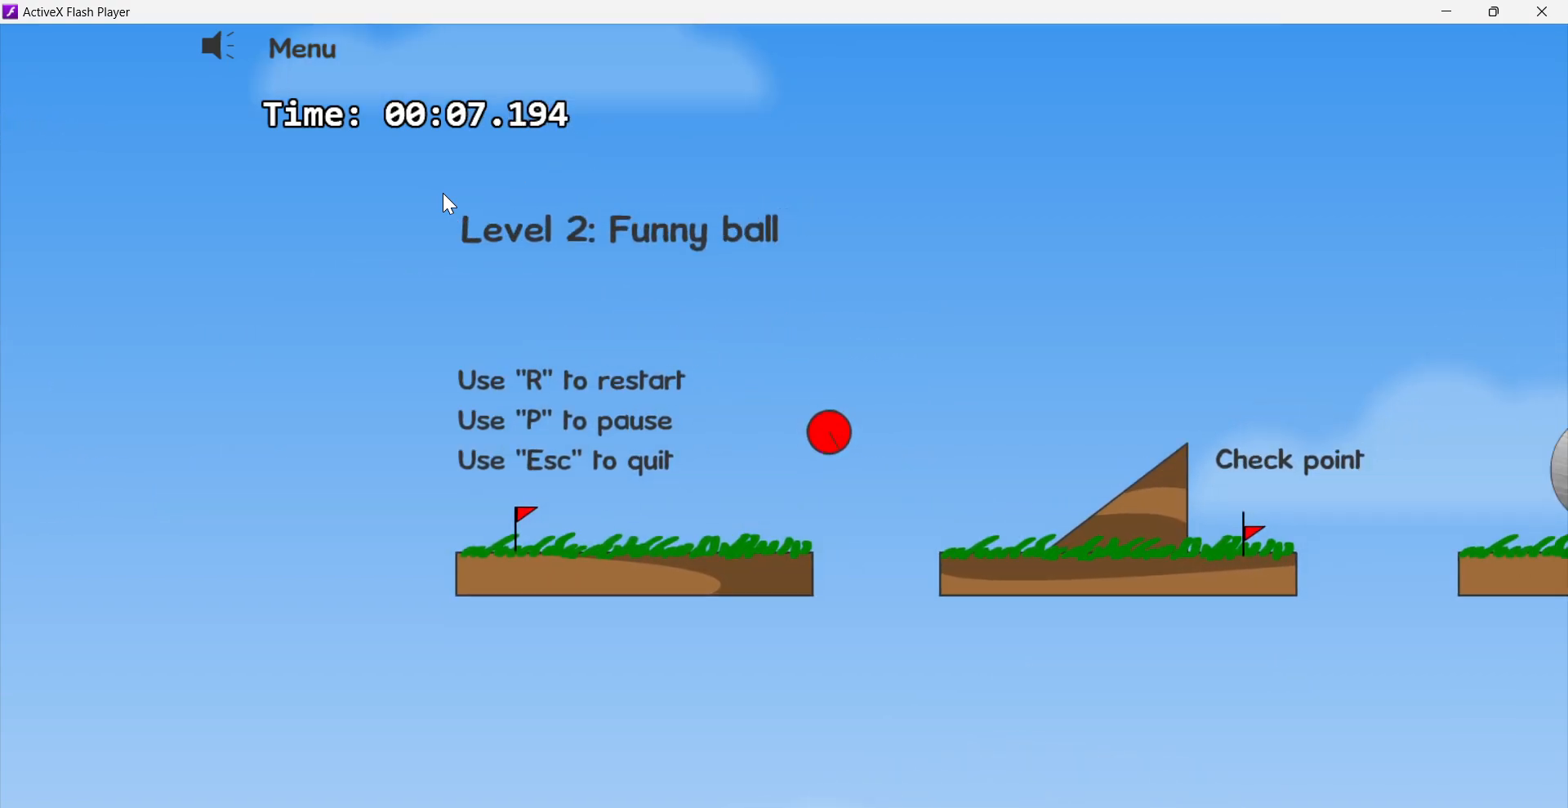
{"keys": ["right"], "events": []}
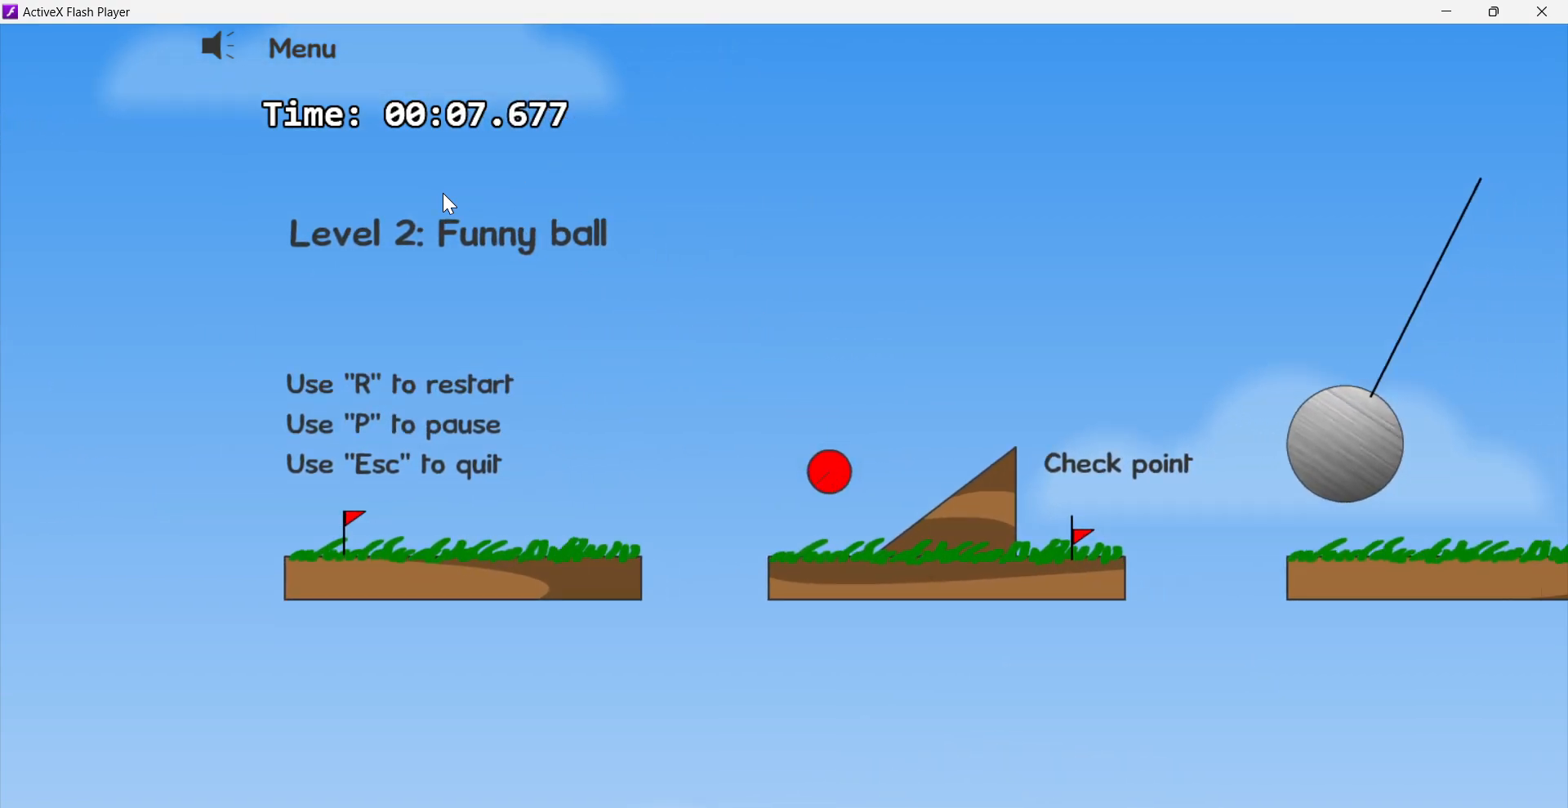
{"keys": ["right"], "events": []}
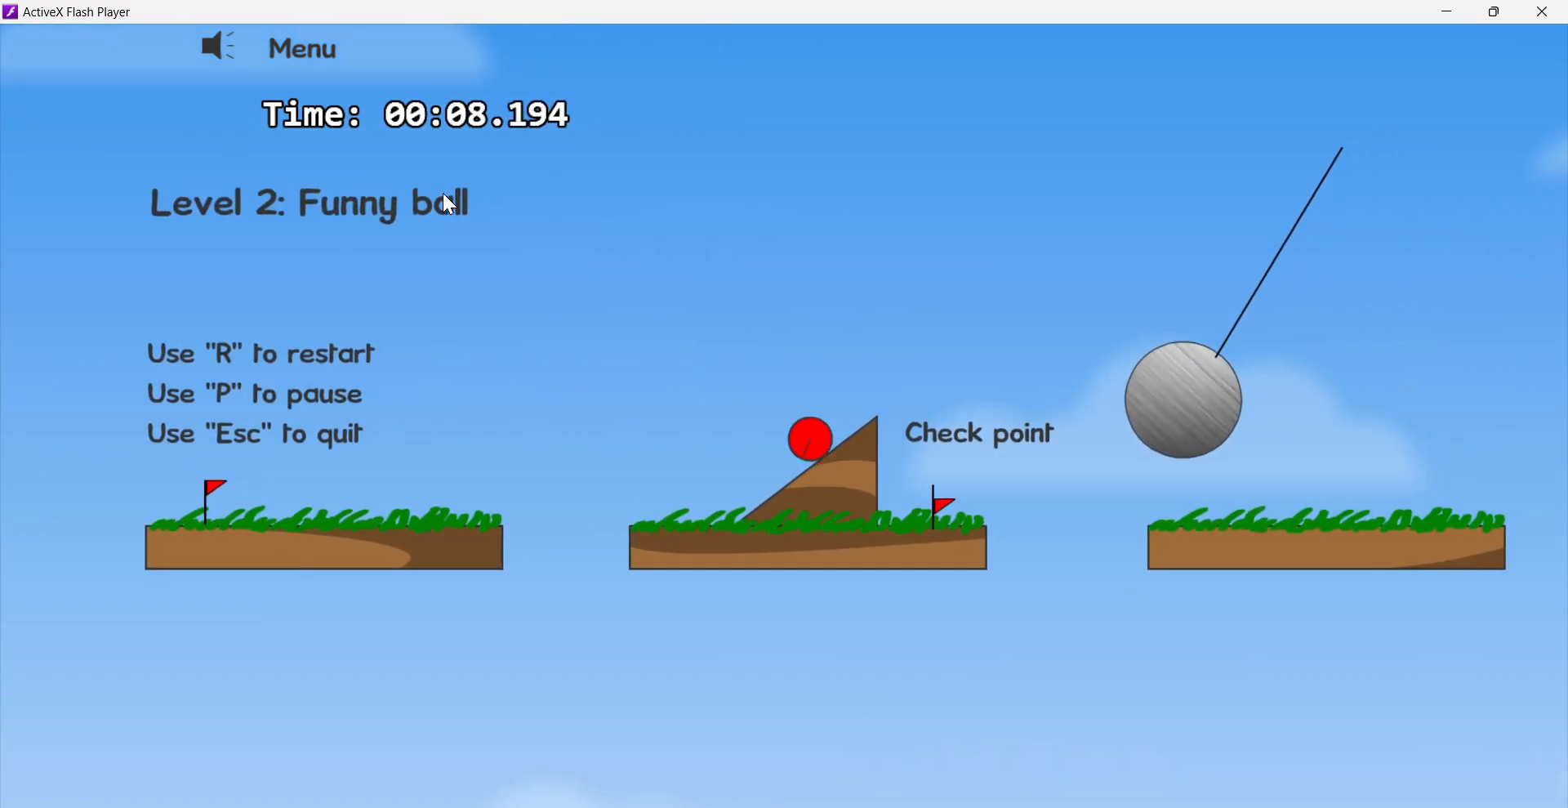
{"keys": ["right", "up"], "events": [[100, "up", "down"]]}
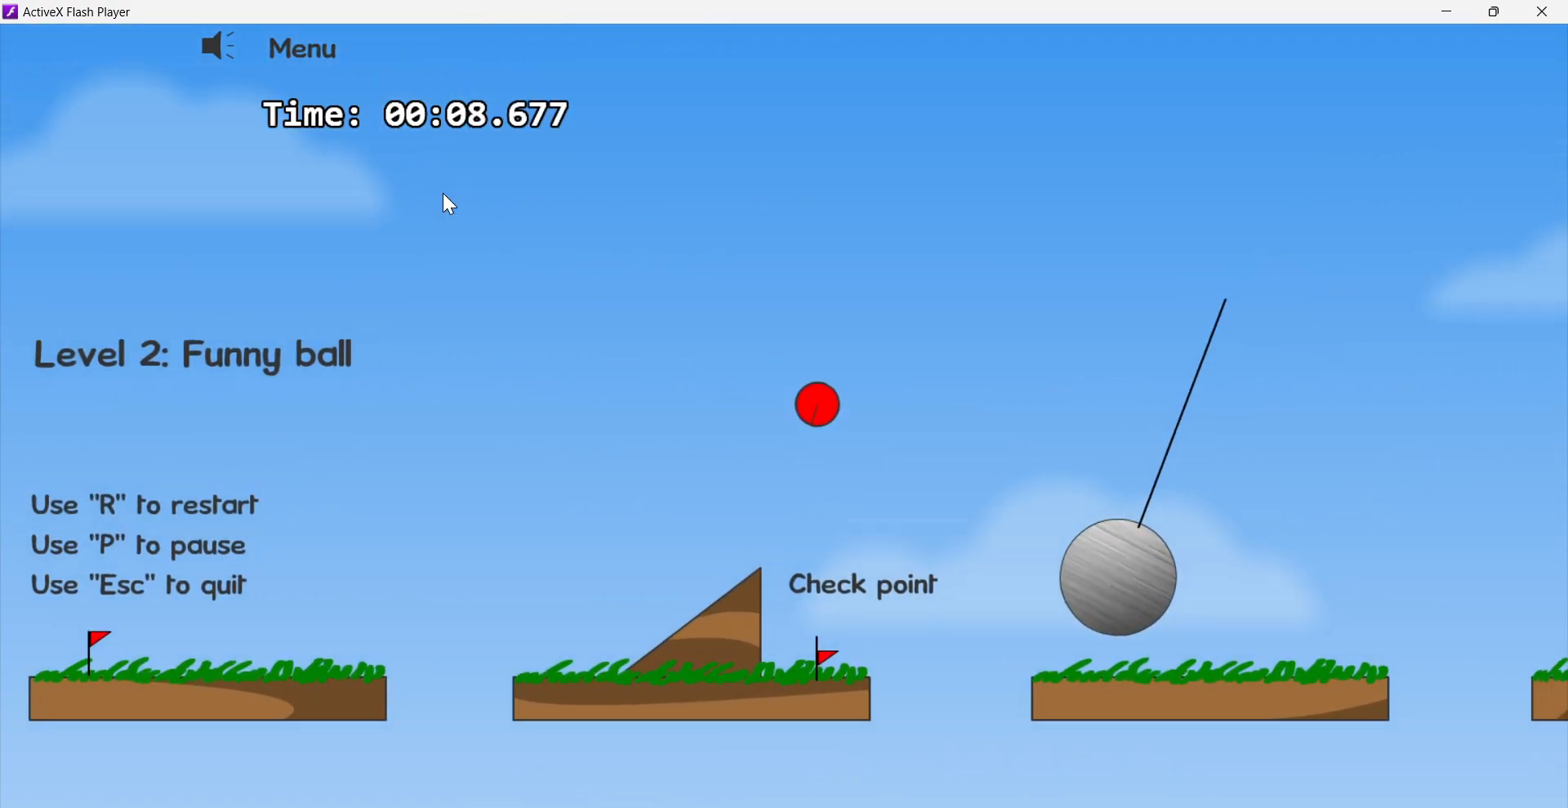
{"keys": ["right"], "events": [[50, "up", "up"]]}
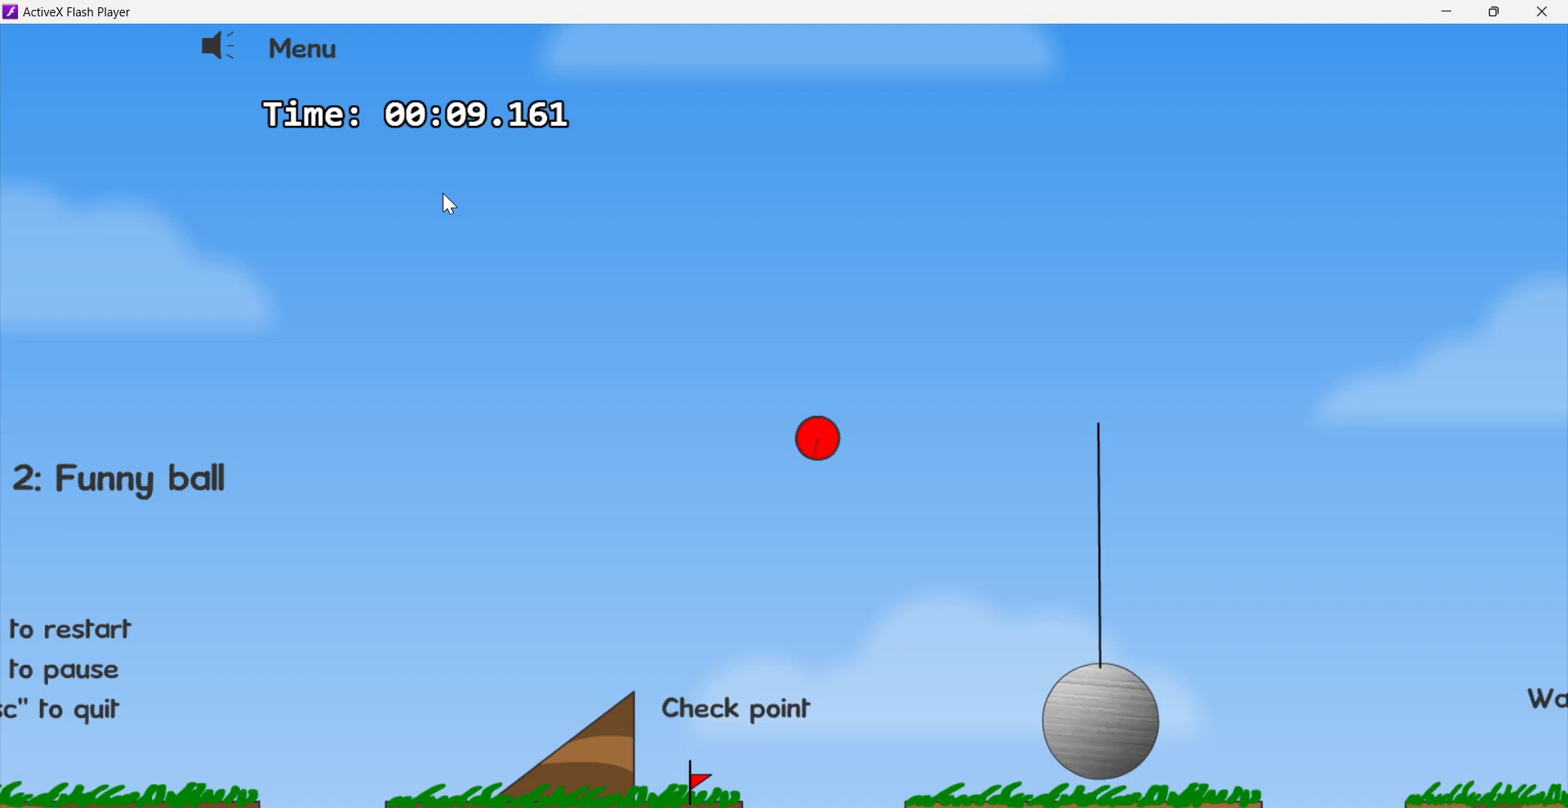
{"keys": ["left"], "events": [[450, "left", "down"], [467, "right", "up"]]}
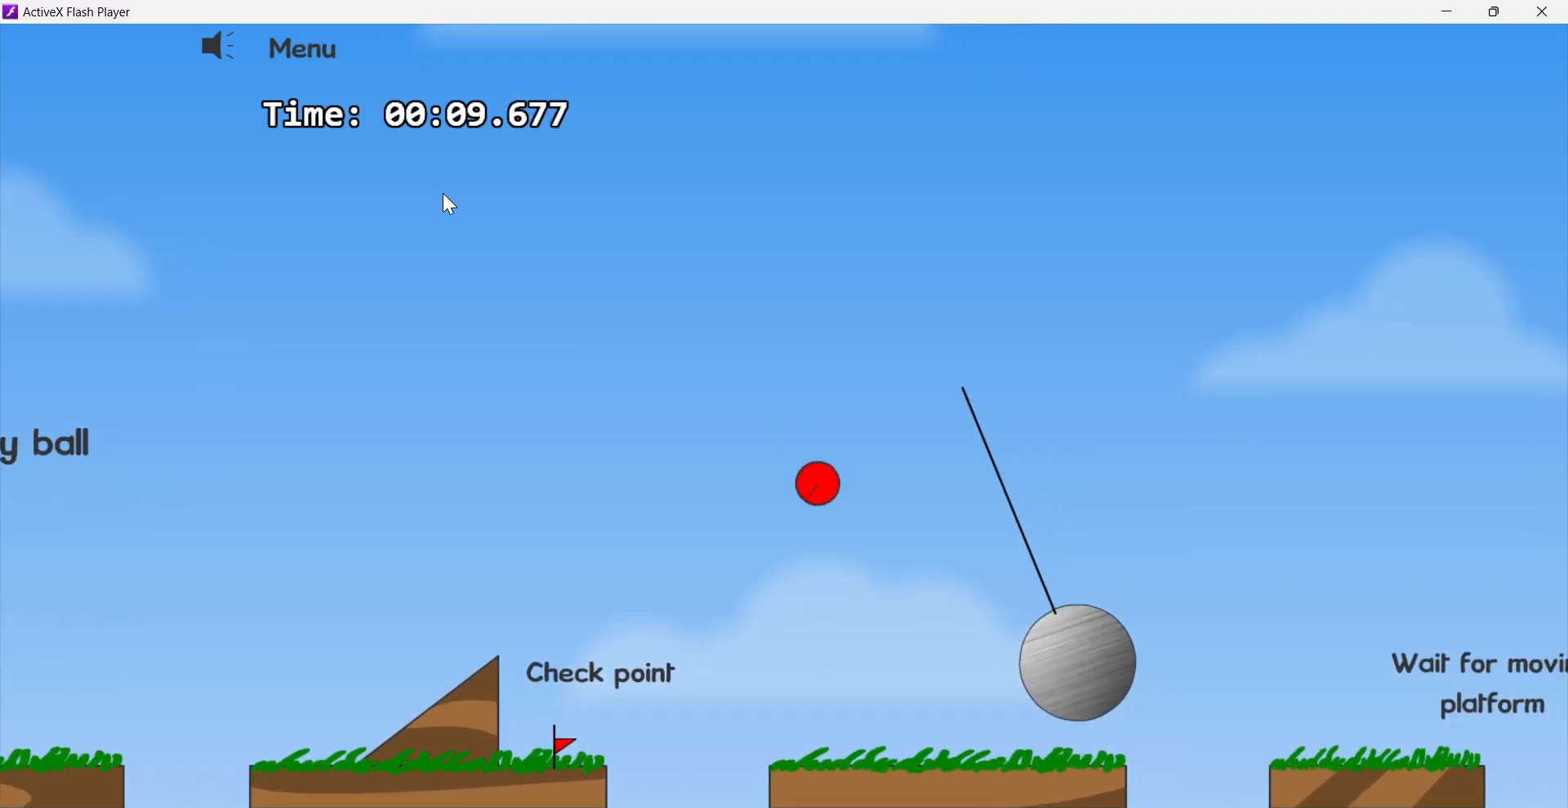
{"keys": ["left"], "events": []}
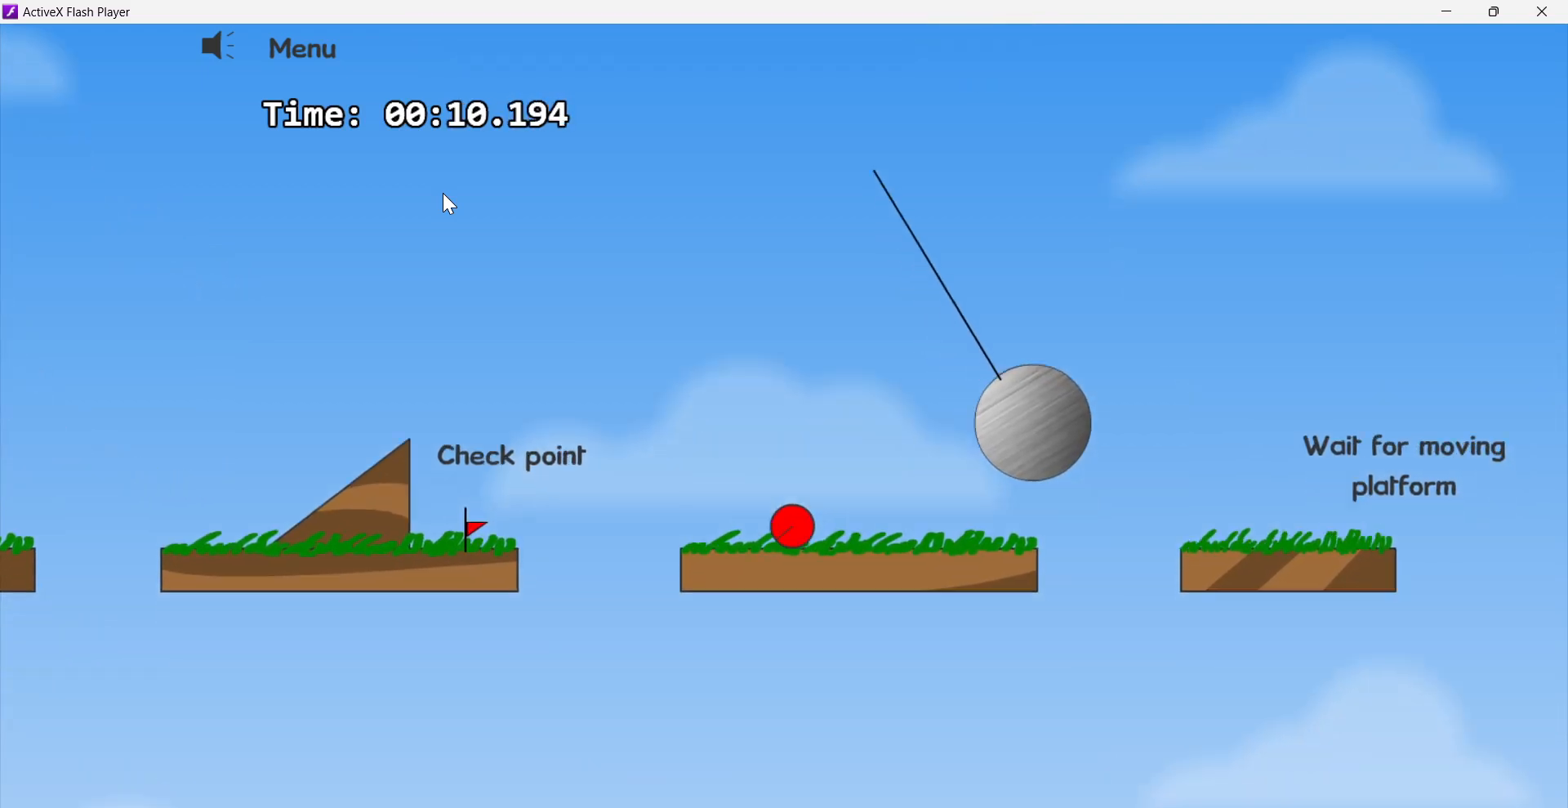
{"keys": ["left"], "events": [[83, "left", "up"], [367, "left", "down"]]}
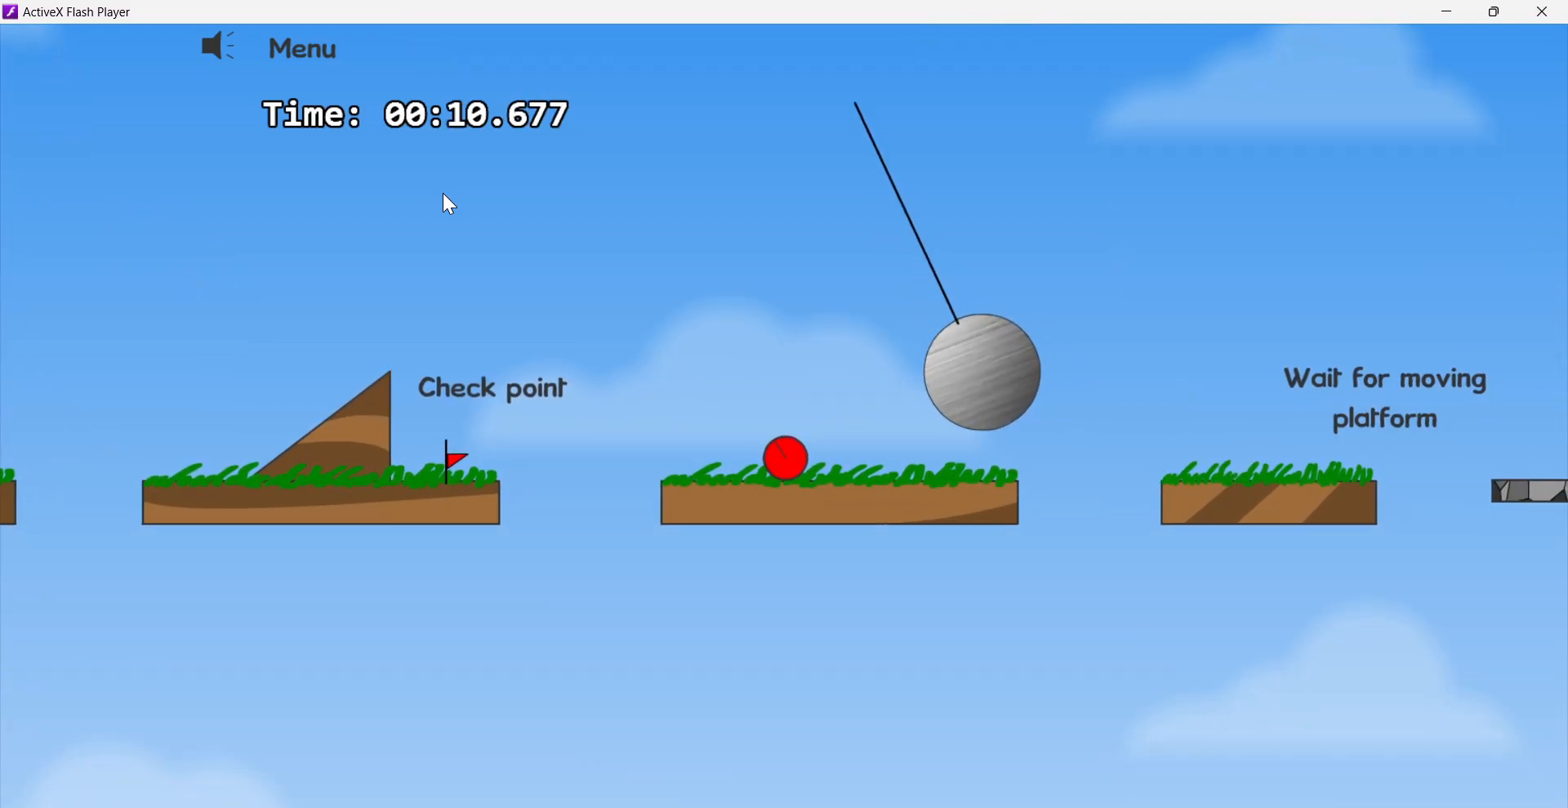
{"keys": ["right", "up"], "events": [[100, "left", "up"], [133, "up", "down"], [150, "right", "down"]]}
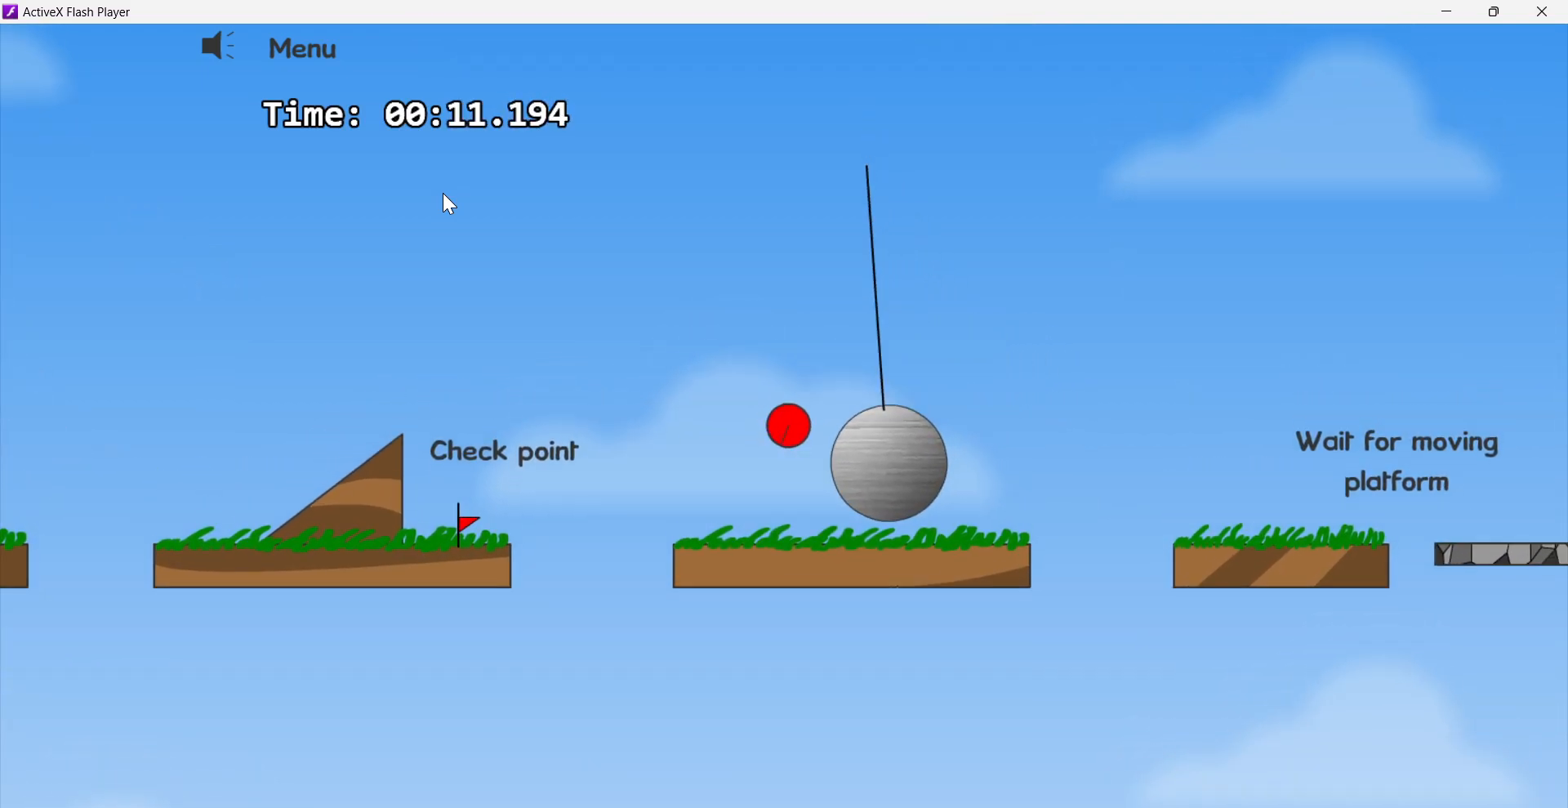
{"keys": ["right"], "events": [[200, "up", "up"]]}
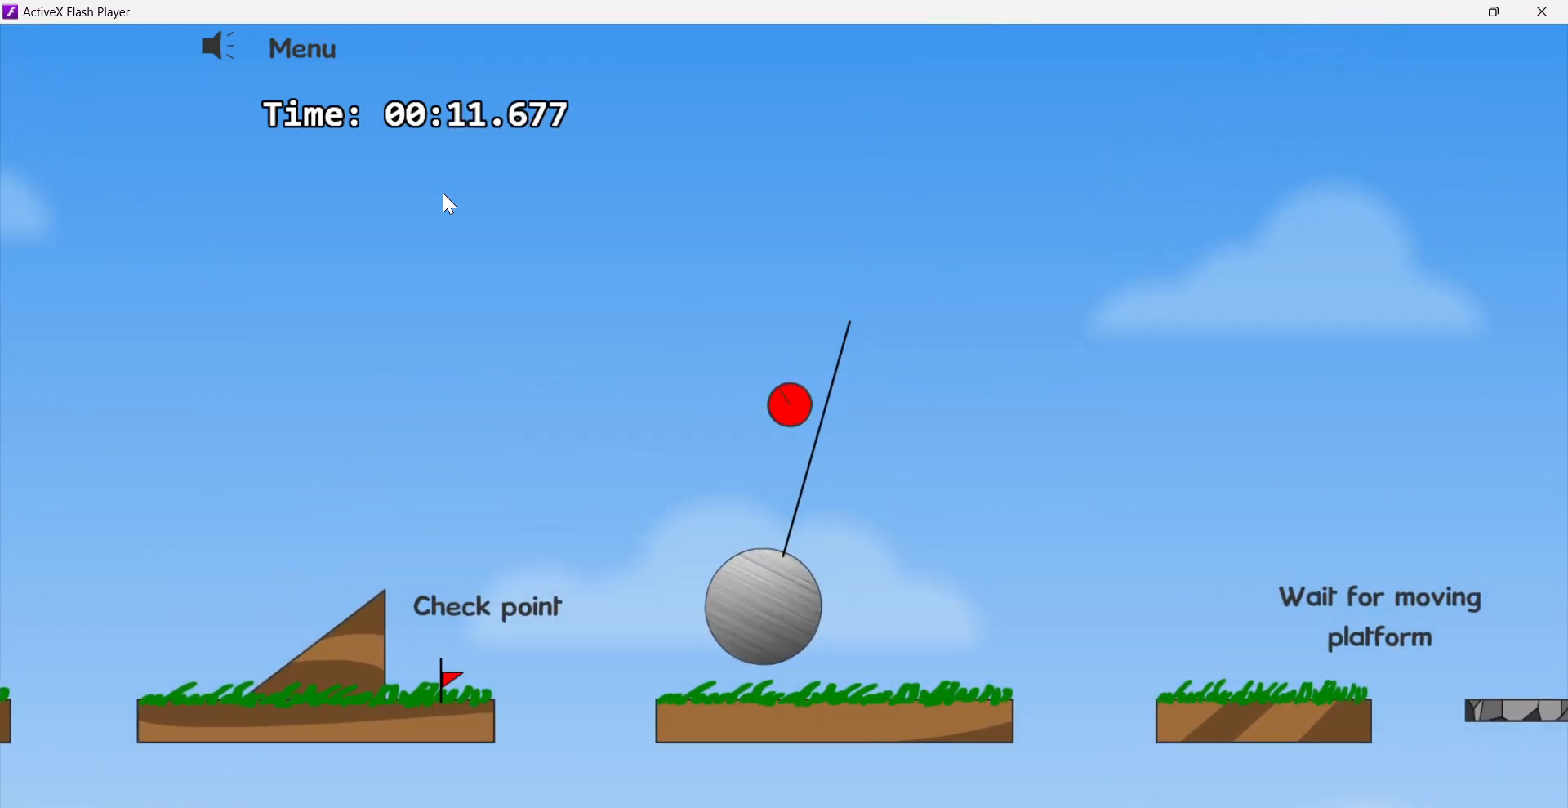
{"keys": ["left"], "events": [[367, "right", "up"], [483, "left", "down"]]}